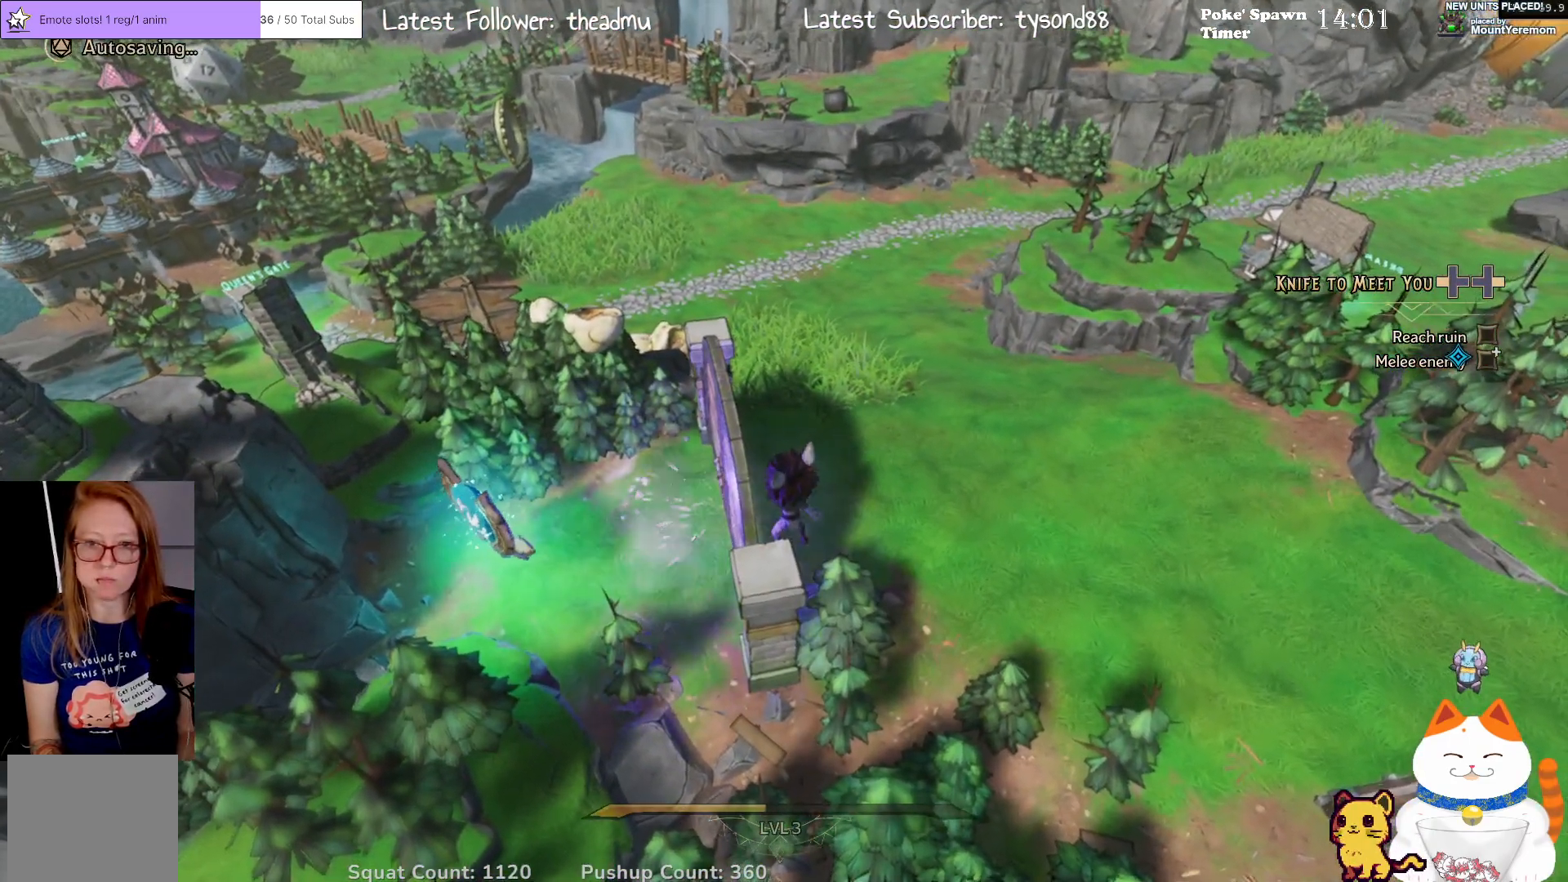
Gameplay with a controller (Xbox layout); each line is a JSON object with the inputs held at the frame after it. "events" lists button and stick changes between this image and that frame as [ms after this image, input, new state], when the widget could be followed in between.
{"buttons": ["R3"], "left_stick": "center", "right_stick": "left", "events": [[250, "right_stick", "left"], [467, "R3", "down"]]}
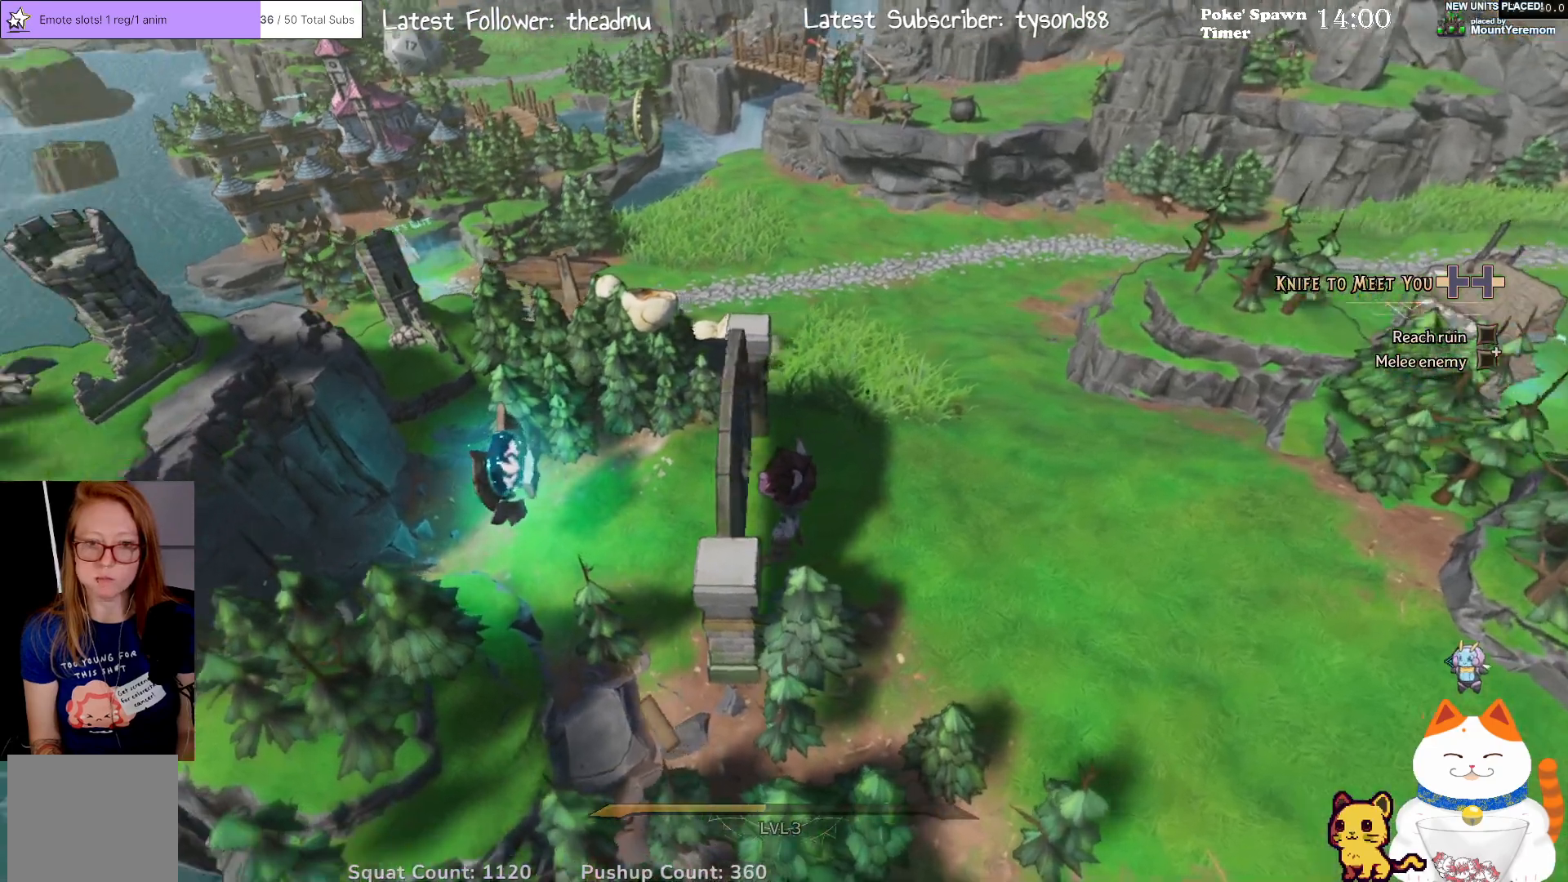
{"buttons": [], "left_stick": "center", "right_stick": "center", "events": [[233, "R3", "up"], [433, "right_stick", "center"]]}
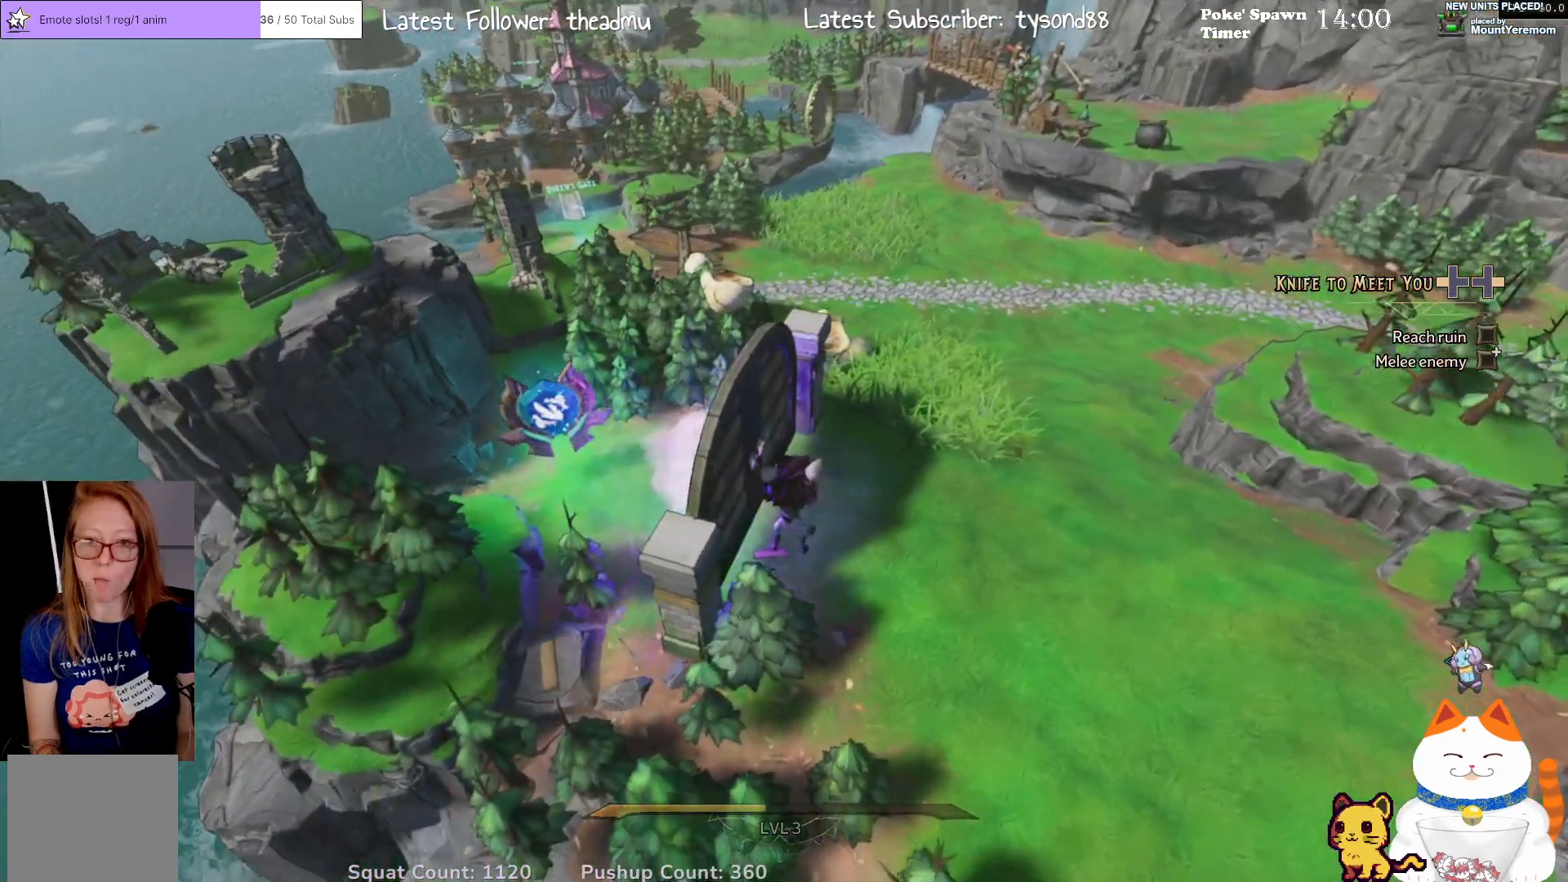
{"buttons": [], "left_stick": "up-left", "right_stick": "left", "events": [[400, "left_stick", "up-left"], [467, "right_stick", "left"]]}
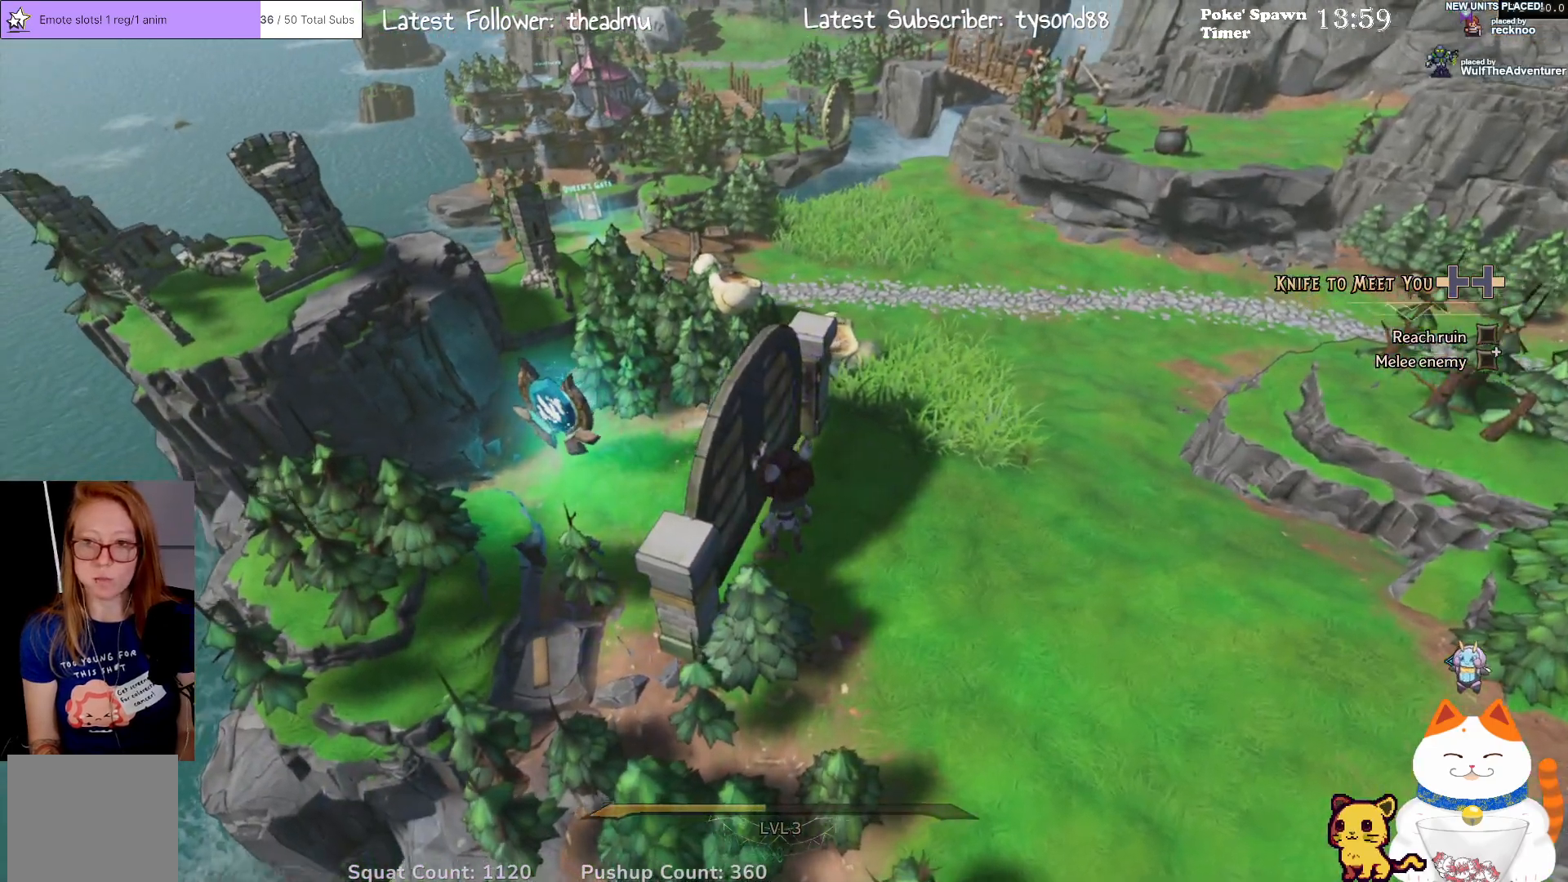
{"buttons": [], "left_stick": "up-right", "right_stick": "center", "events": [[283, "right_stick", "up-left"], [383, "right_stick", "center"], [450, "left_stick", "up-right"]]}
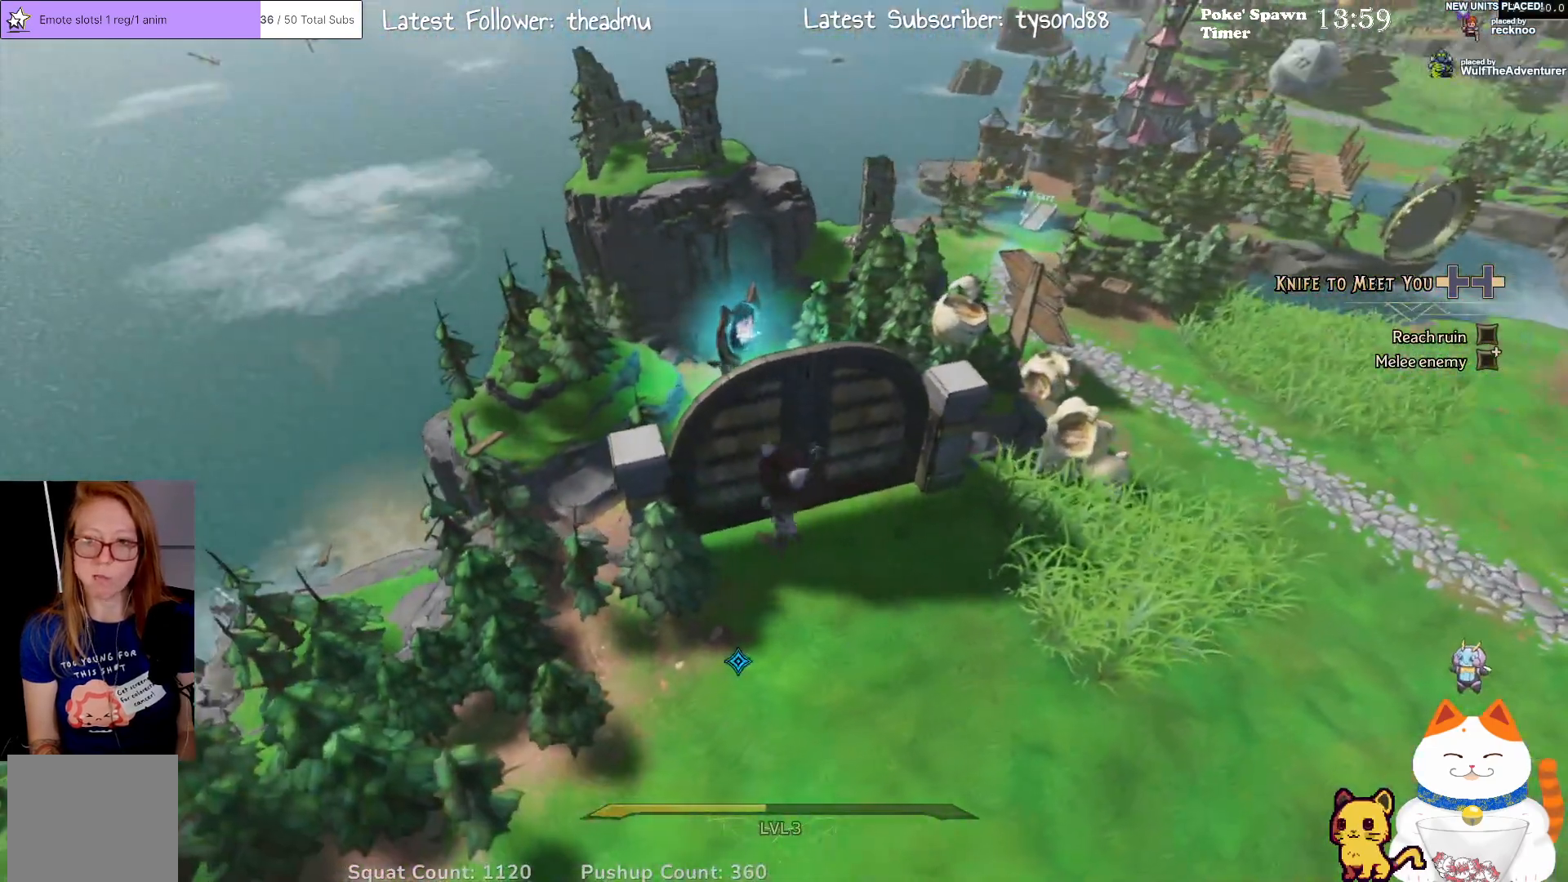
{"buttons": ["A"], "left_stick": "up", "right_stick": "center", "events": [[150, "left_stick", "up"], [483, "A", "down"]]}
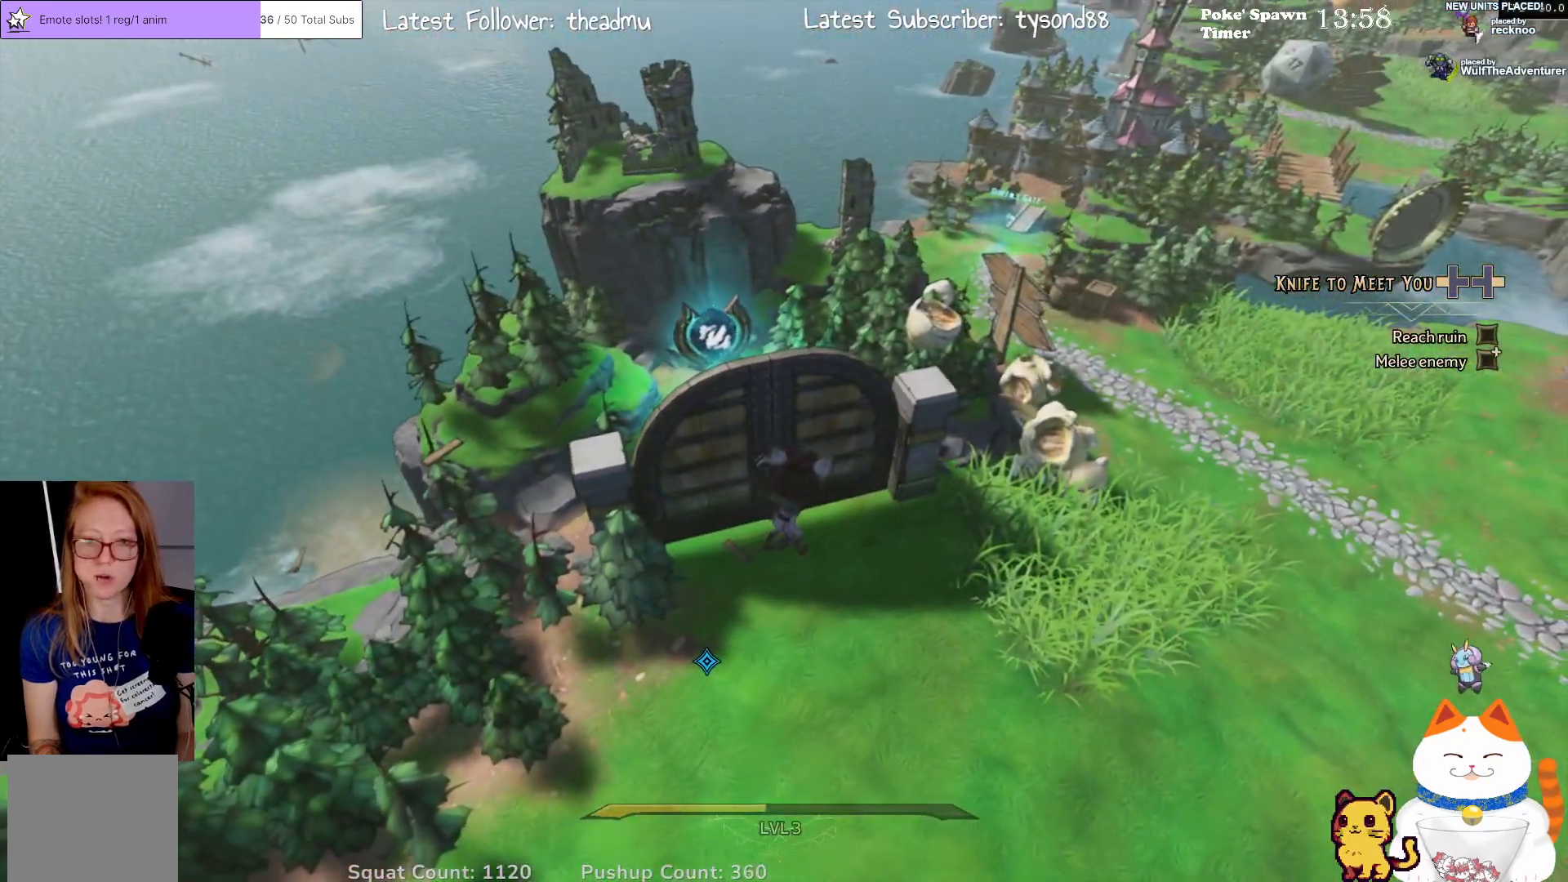
{"buttons": [], "left_stick": "up-left", "right_stick": "center", "events": [[83, "left_stick", "up-left"], [167, "A", "up"]]}
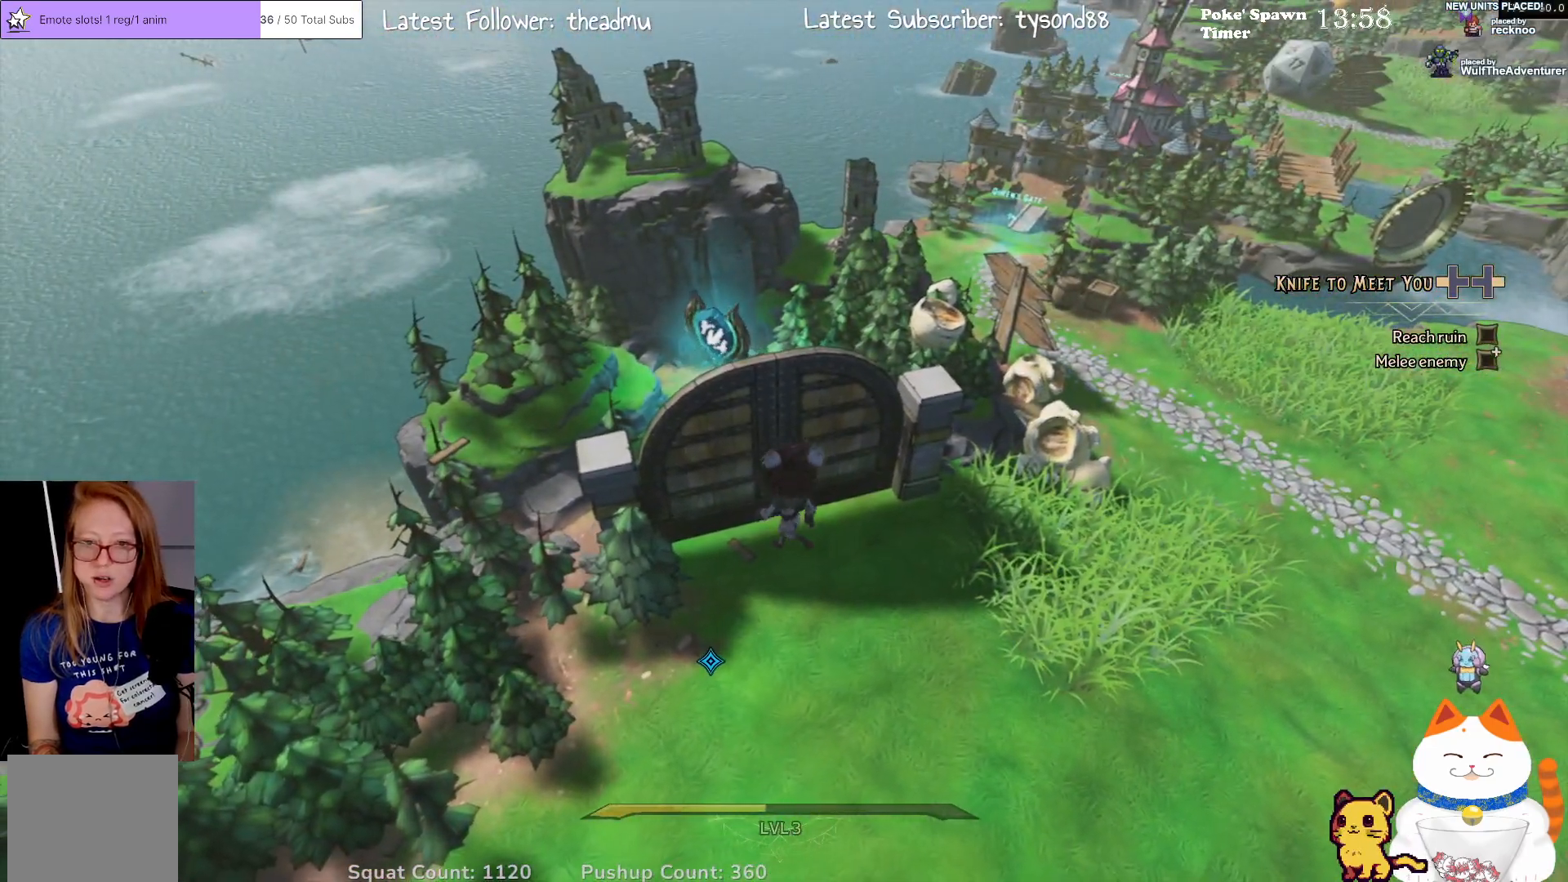
{"buttons": [], "left_stick": "right", "right_stick": "left", "events": [[17, "left_stick", "up"], [183, "right_stick", "left"], [283, "left_stick", "up-right"], [400, "left_stick", "right"]]}
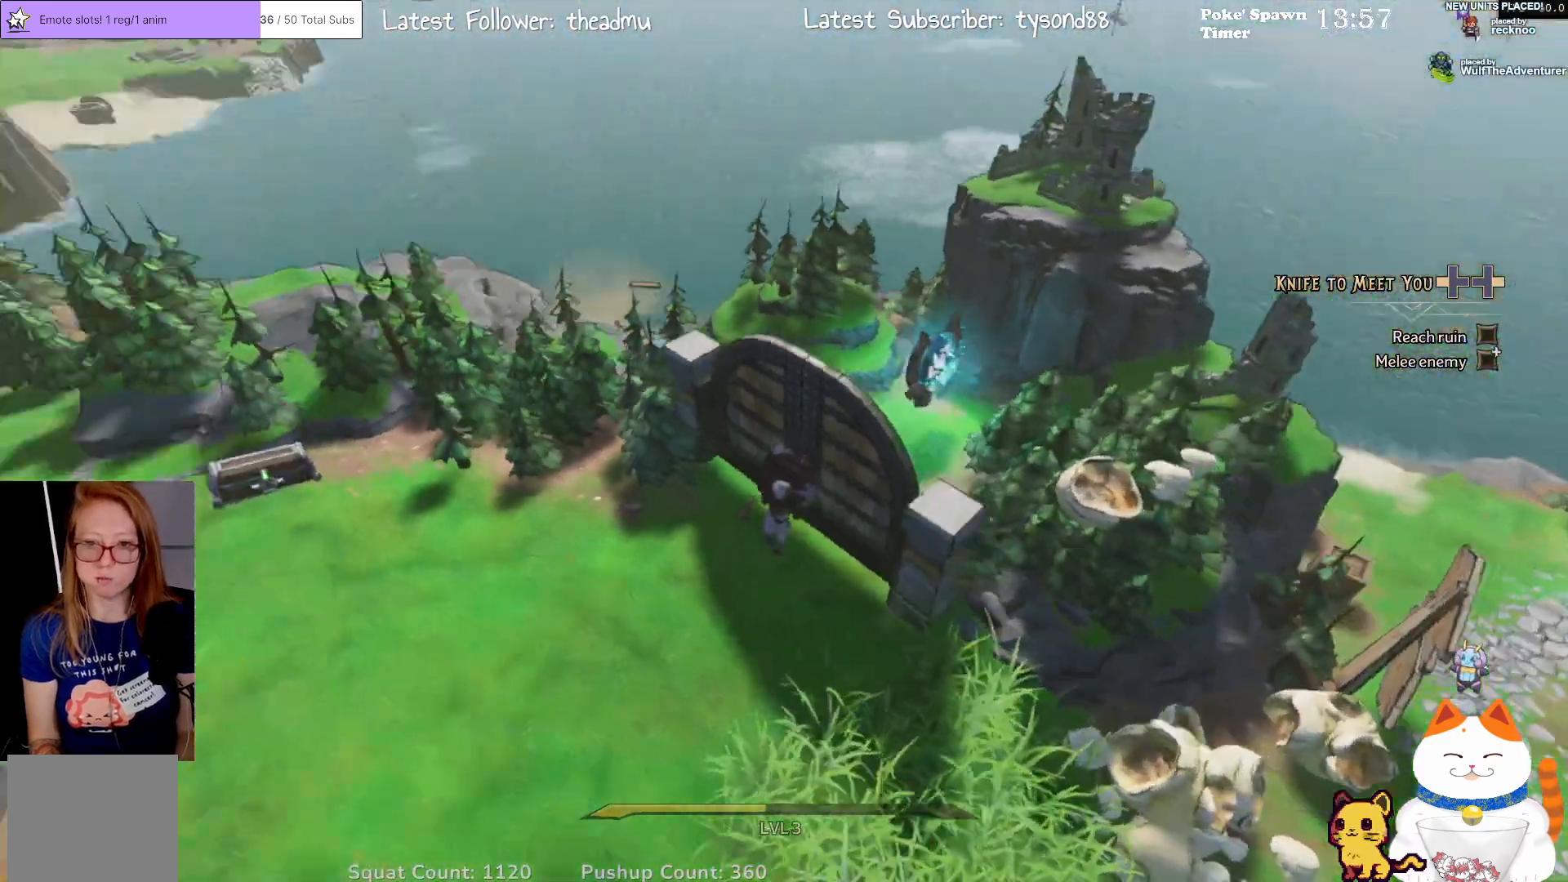
{"buttons": [], "left_stick": "down-right", "right_stick": "center", "events": [[83, "right_stick", "up-left"], [100, "left_stick", "down-right"], [300, "right_stick", "center"]]}
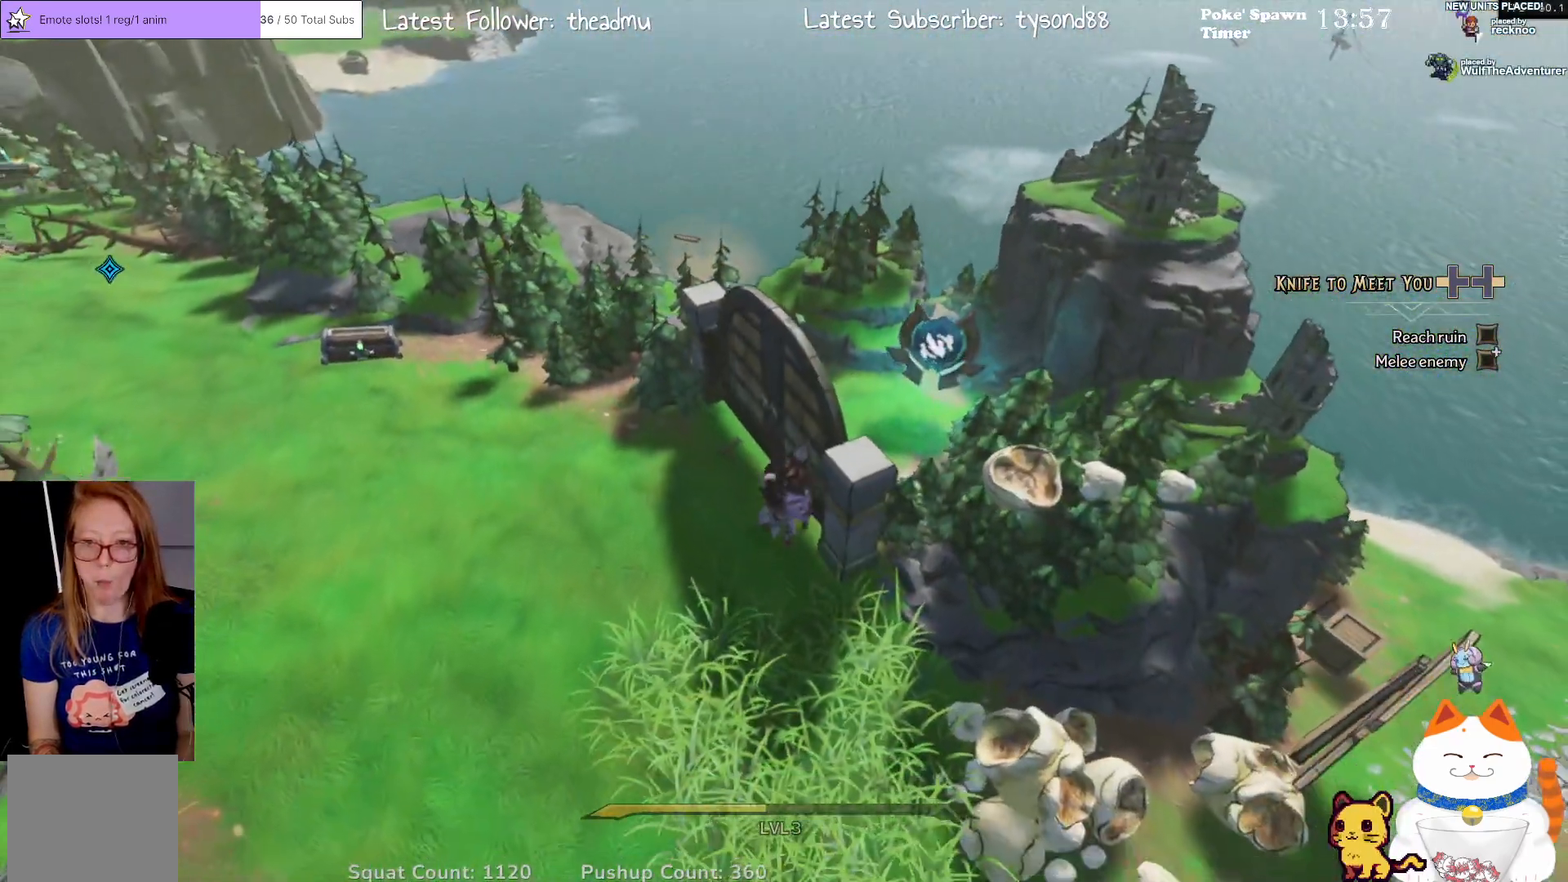
{"buttons": [], "left_stick": "left", "right_stick": "center", "events": [[250, "left_stick", "left"]]}
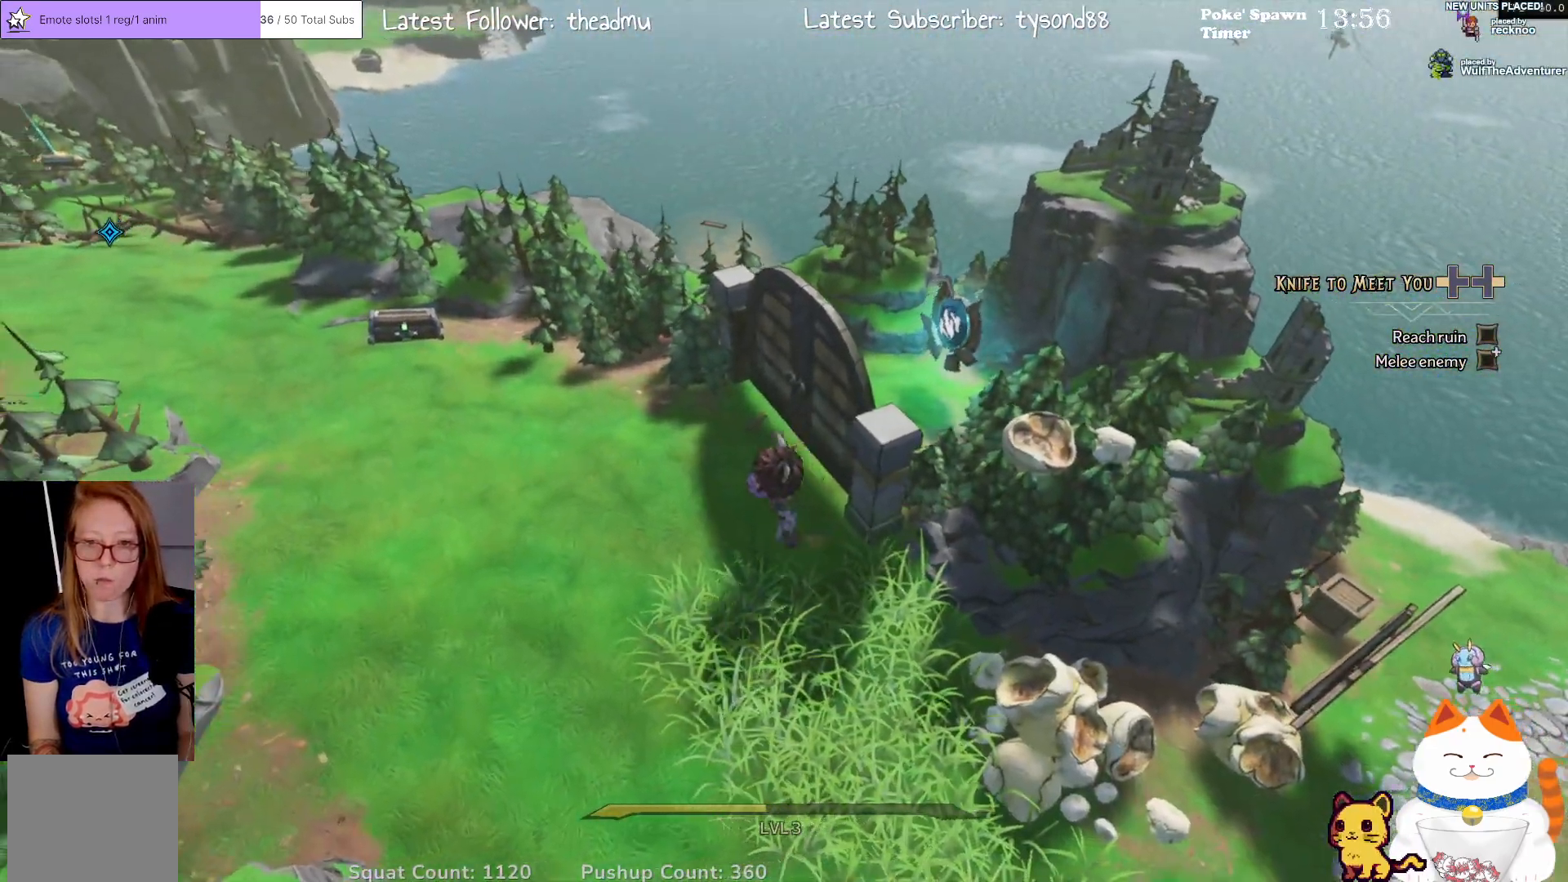
{"buttons": [], "left_stick": "up", "right_stick": "left", "events": [[317, "left_stick", "up-left"], [350, "right_stick", "left"], [417, "left_stick", "up"]]}
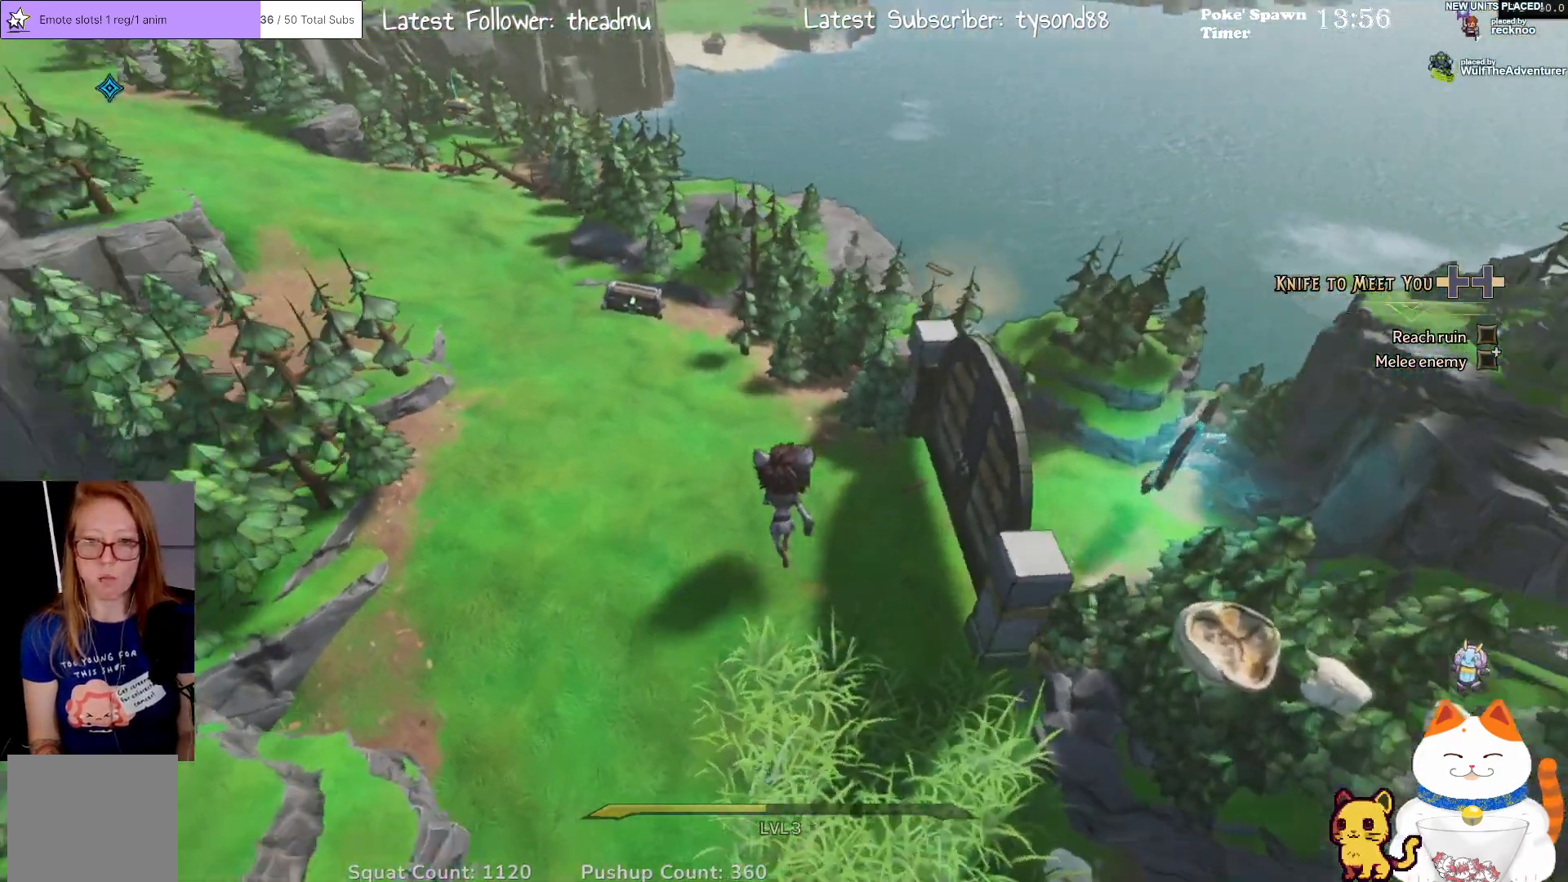
{"buttons": [], "left_stick": "up", "right_stick": "center", "events": [[17, "right_stick", "up-left"], [267, "right_stick", "center"]]}
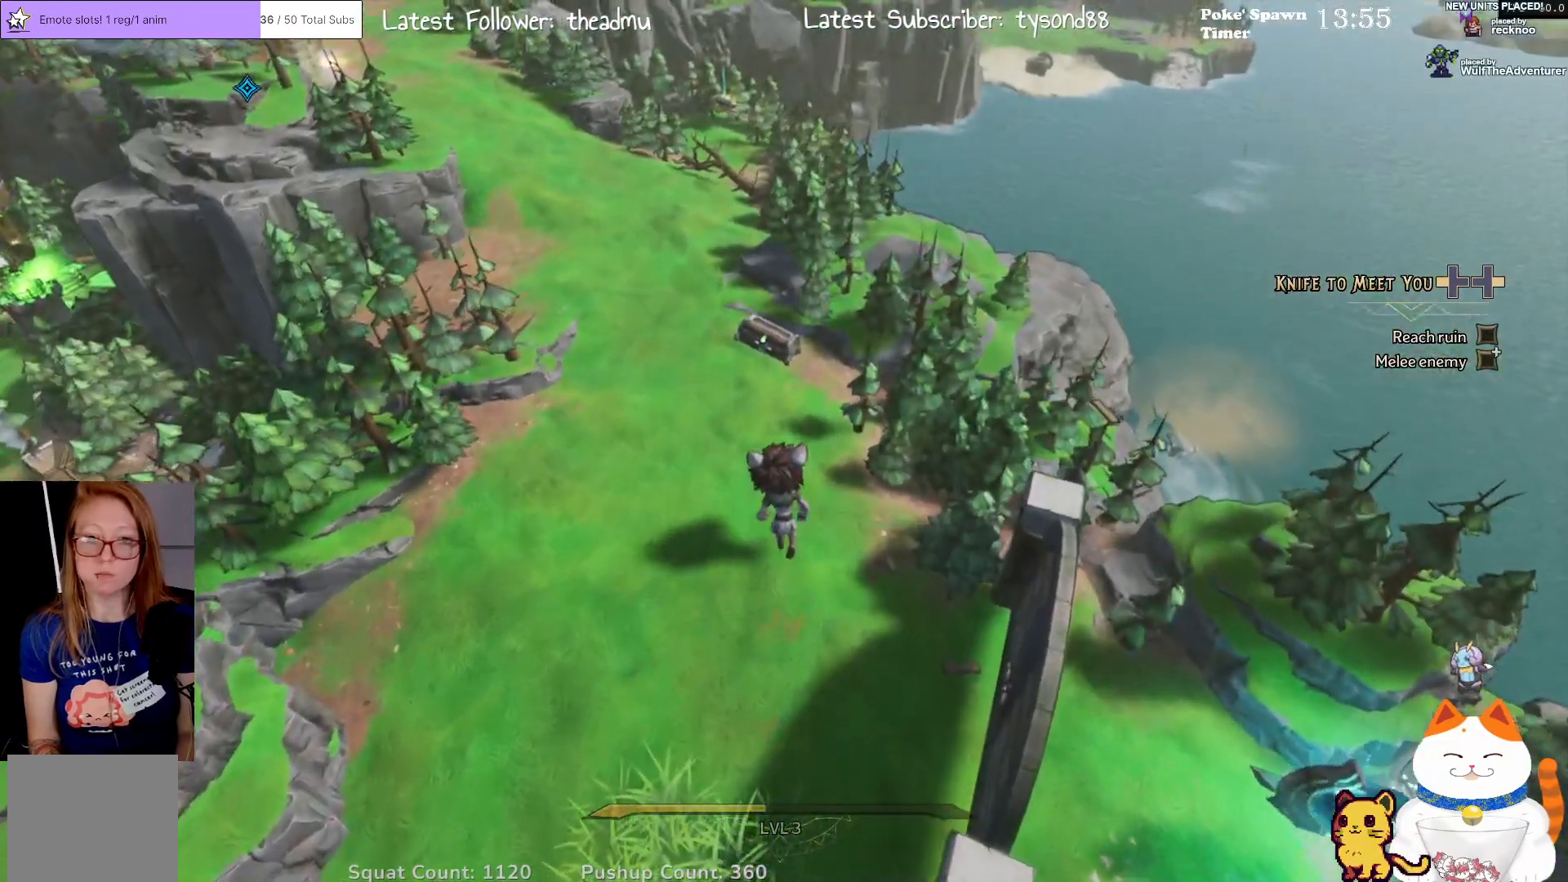
{"buttons": [], "left_stick": "up", "right_stick": "center", "events": [[67, "left_stick", "up-left"], [367, "left_stick", "up"]]}
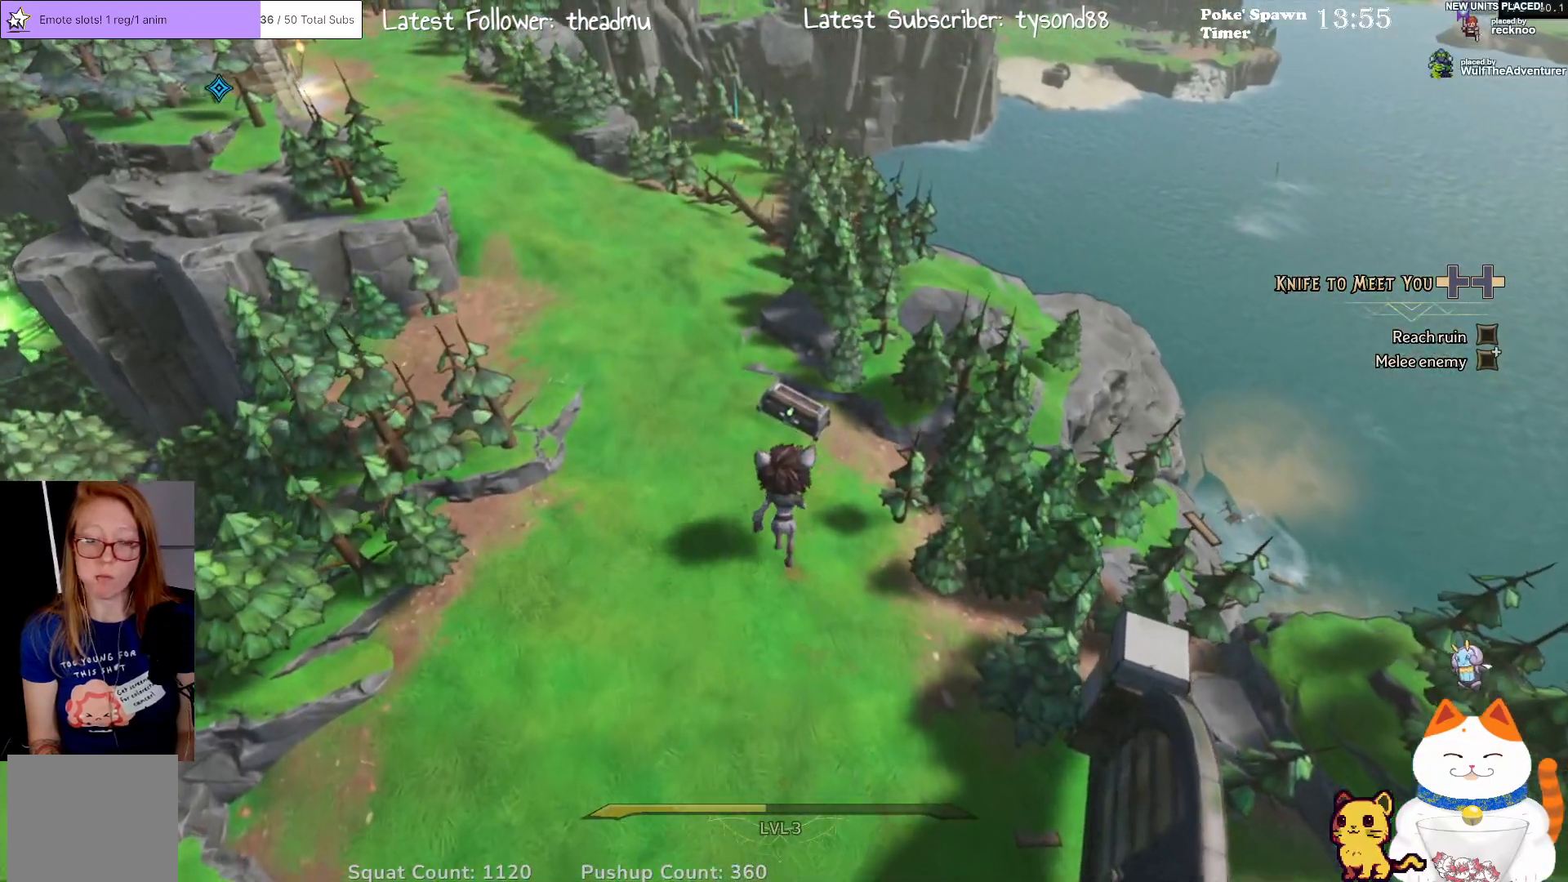
{"buttons": [], "left_stick": "center", "right_stick": "center", "events": [[250, "left_stick", "center"]]}
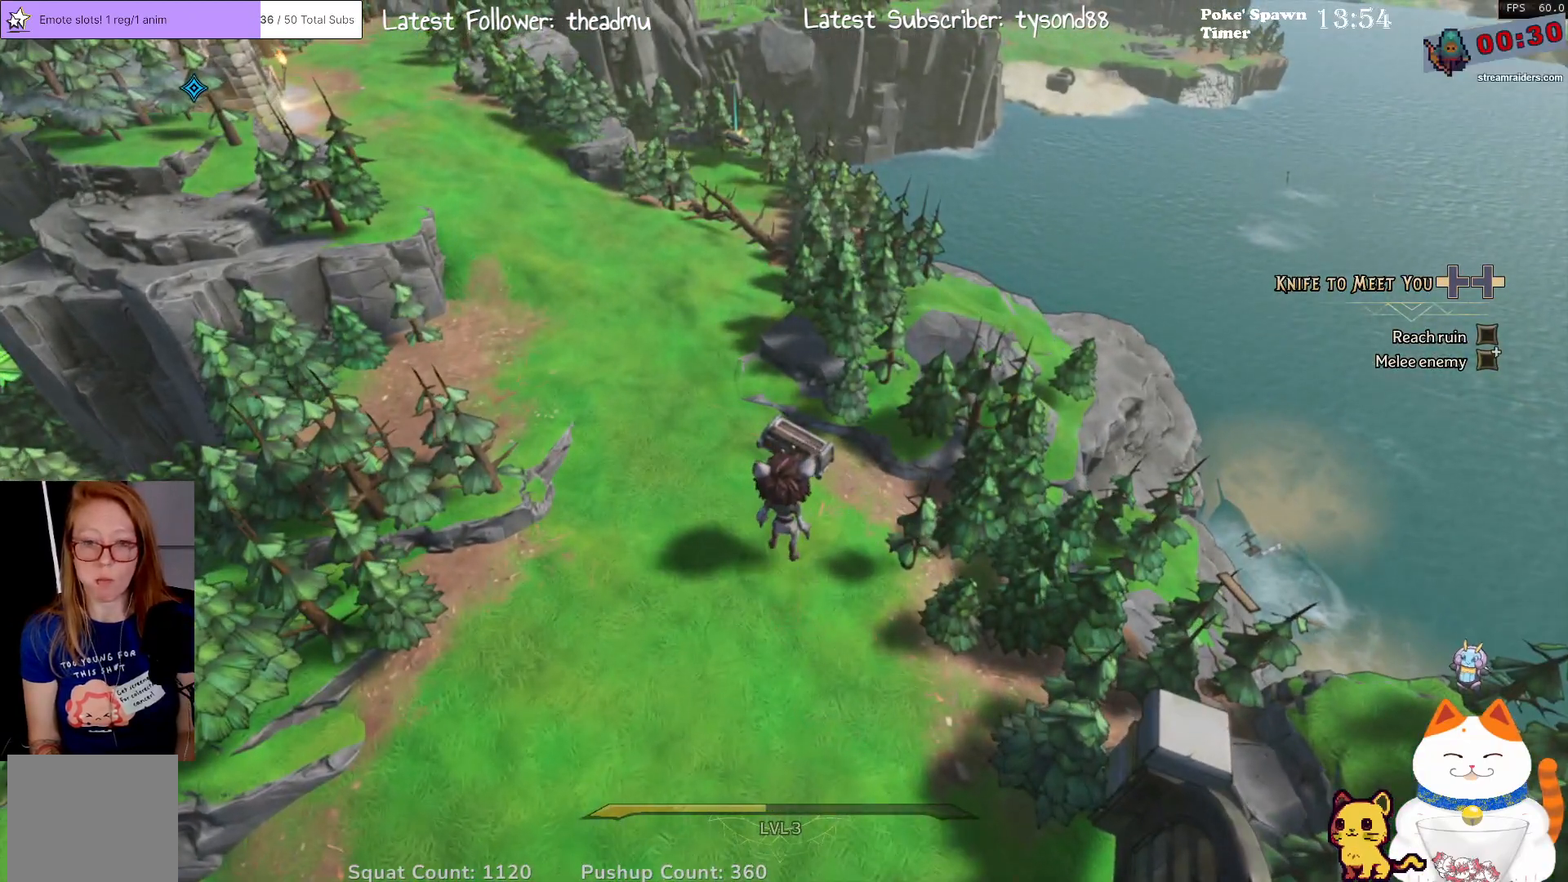
{"buttons": [], "left_stick": "center", "right_stick": "center", "events": [[17, "X", "down"], [50, "X", "up"]]}
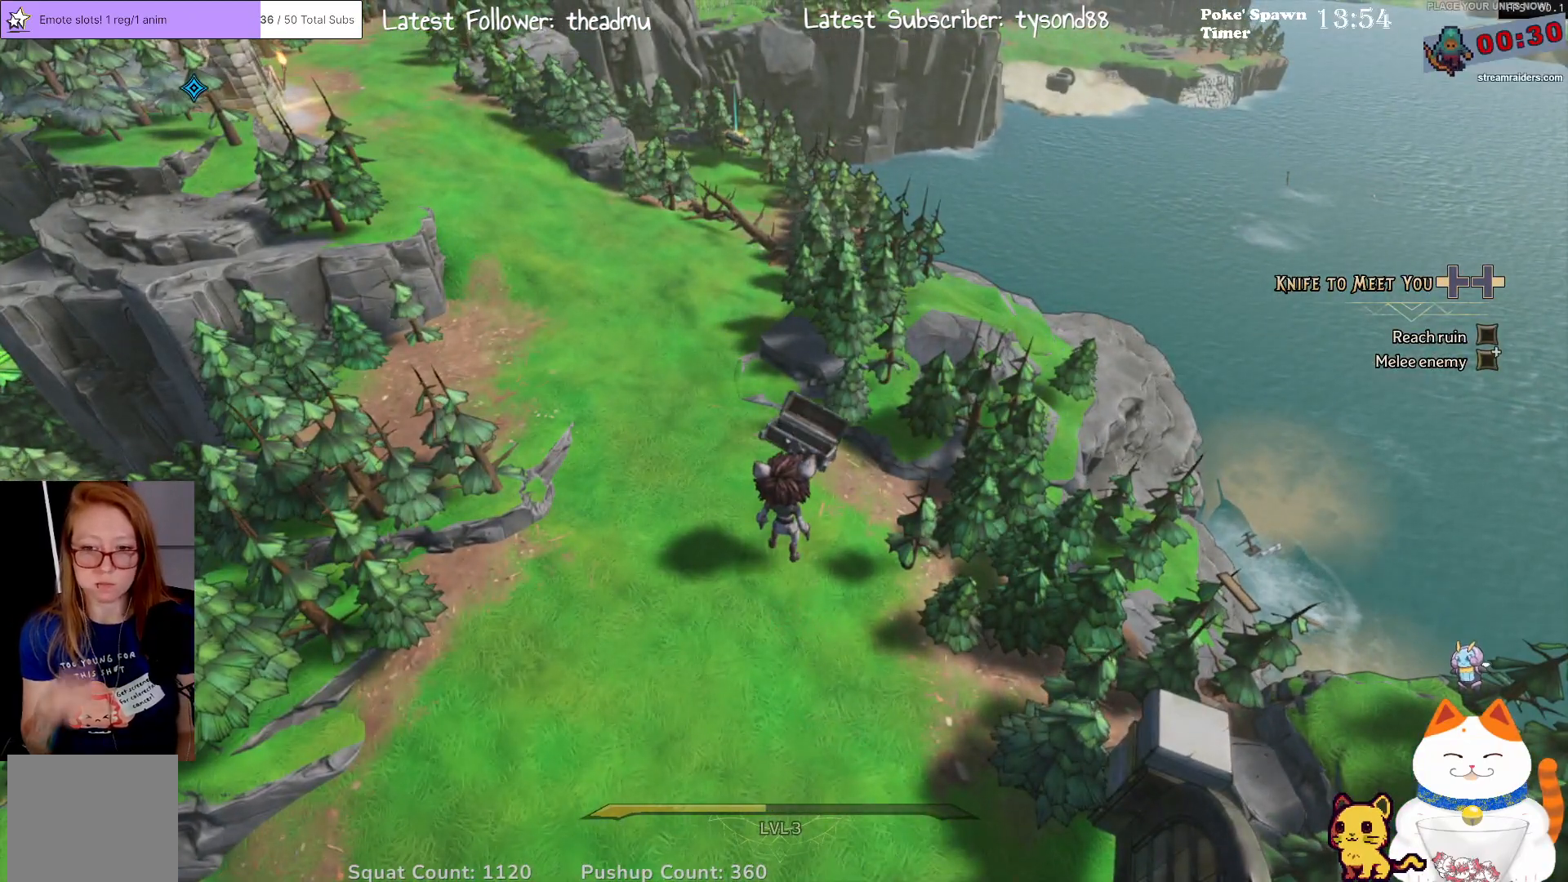
{"buttons": [], "left_stick": "center", "right_stick": "center", "events": []}
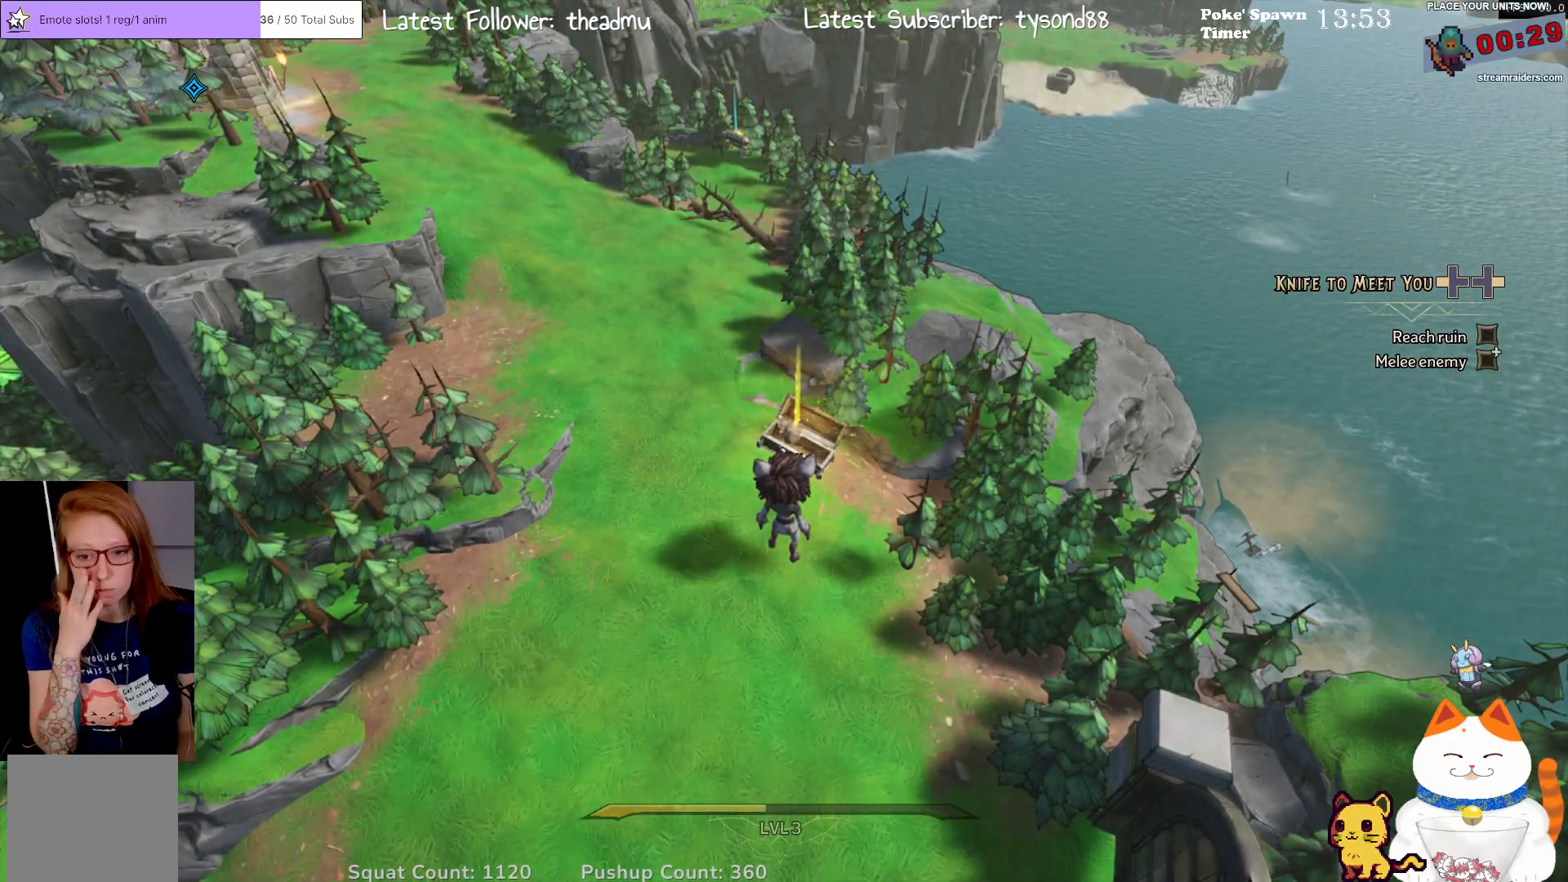
{"buttons": [], "left_stick": "center", "right_stick": "center", "events": []}
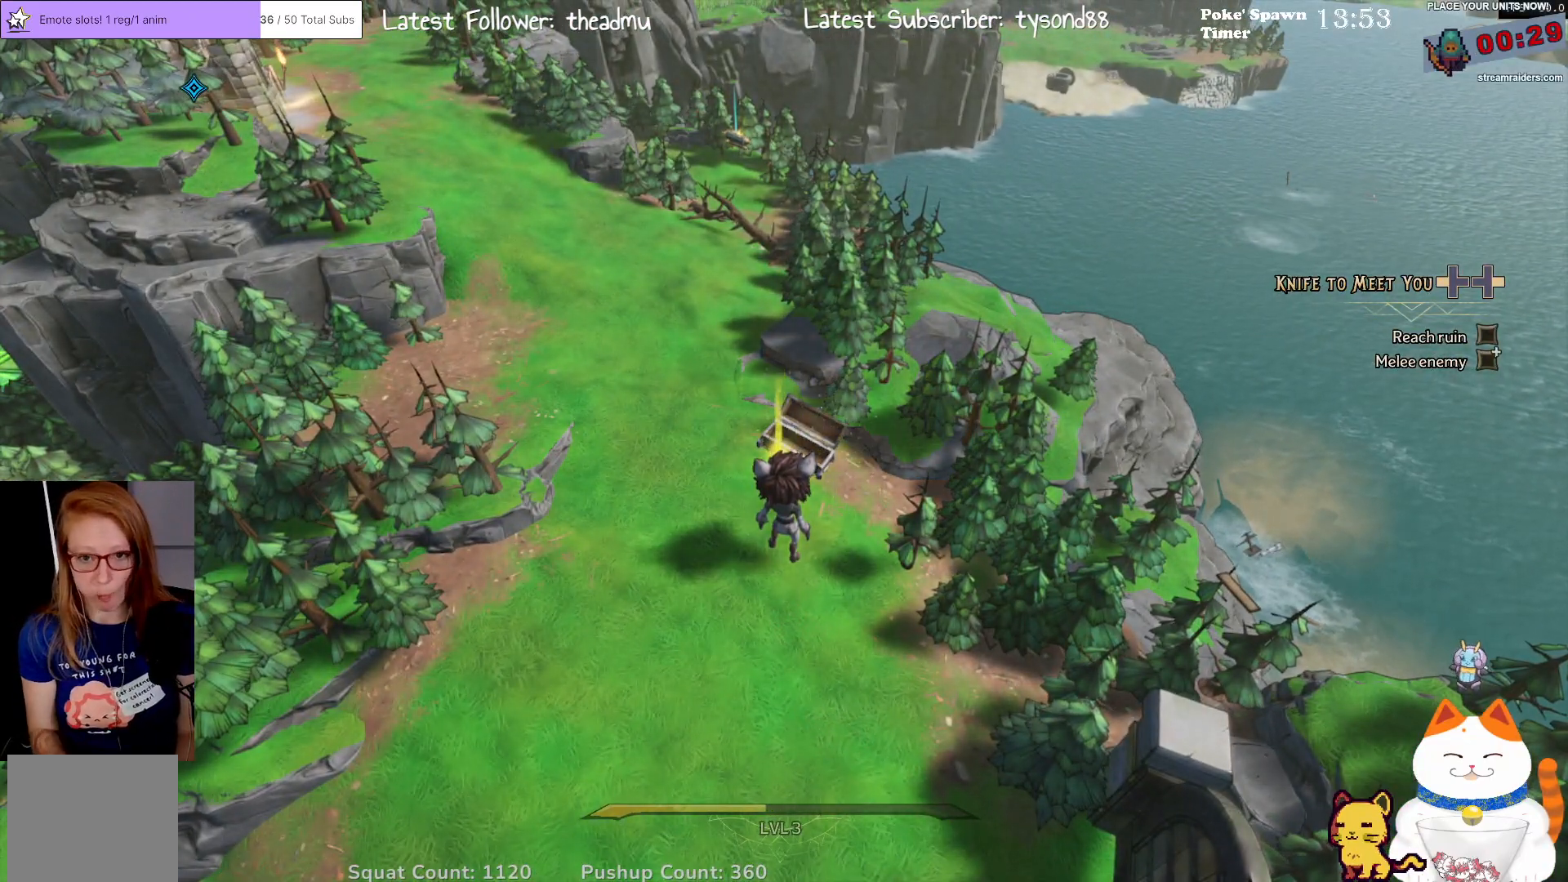
{"buttons": [], "left_stick": "center", "right_stick": "center", "events": []}
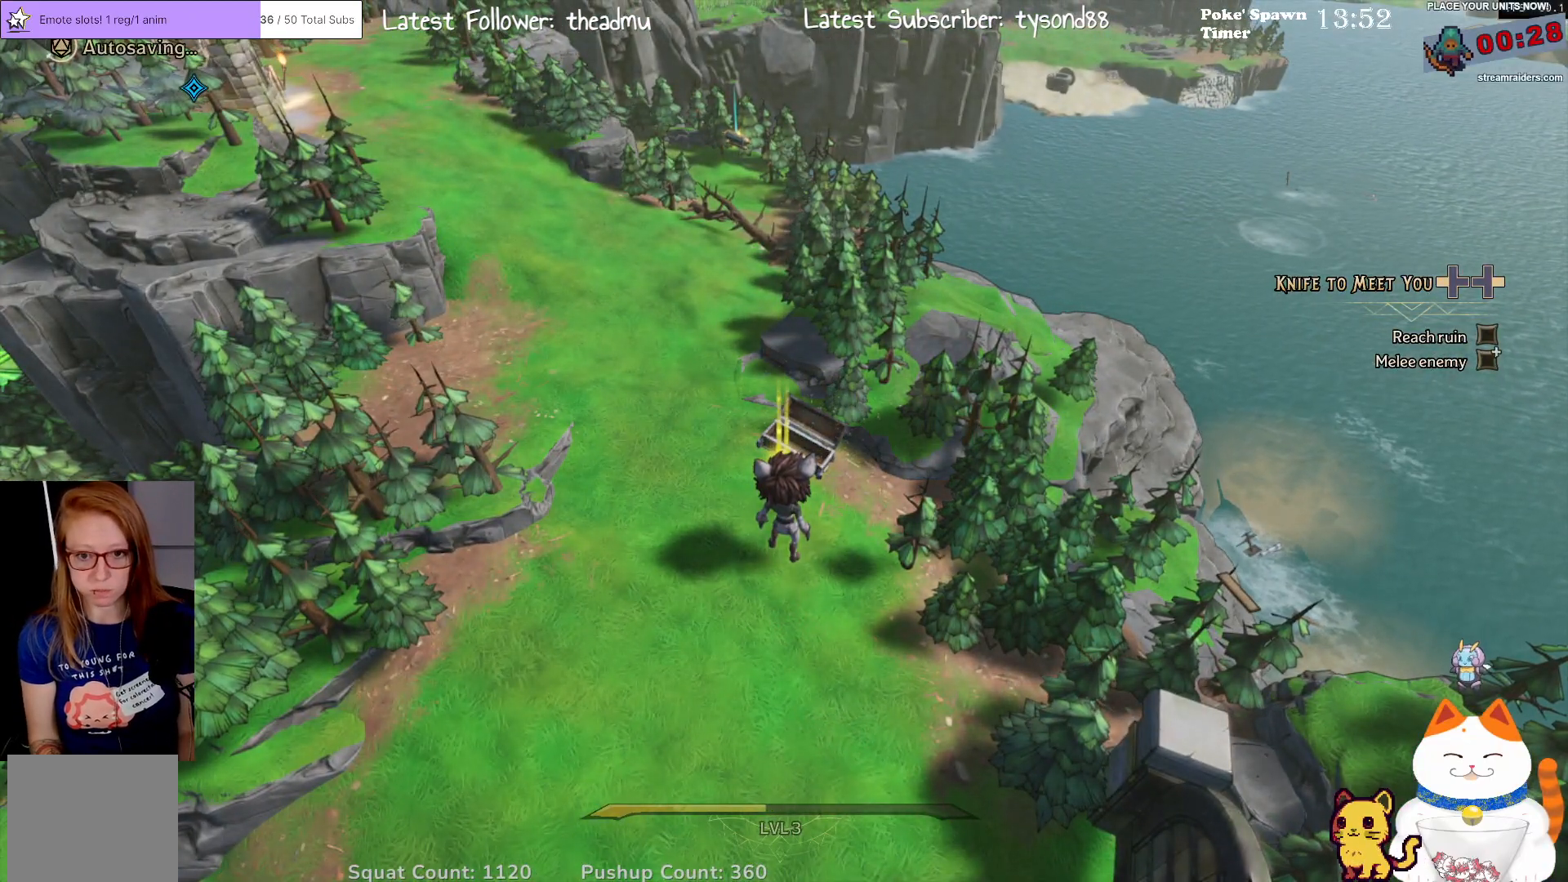
{"buttons": [], "left_stick": "up-left", "right_stick": "center", "events": [[67, "left_stick", "up"], [483, "left_stick", "up-left"]]}
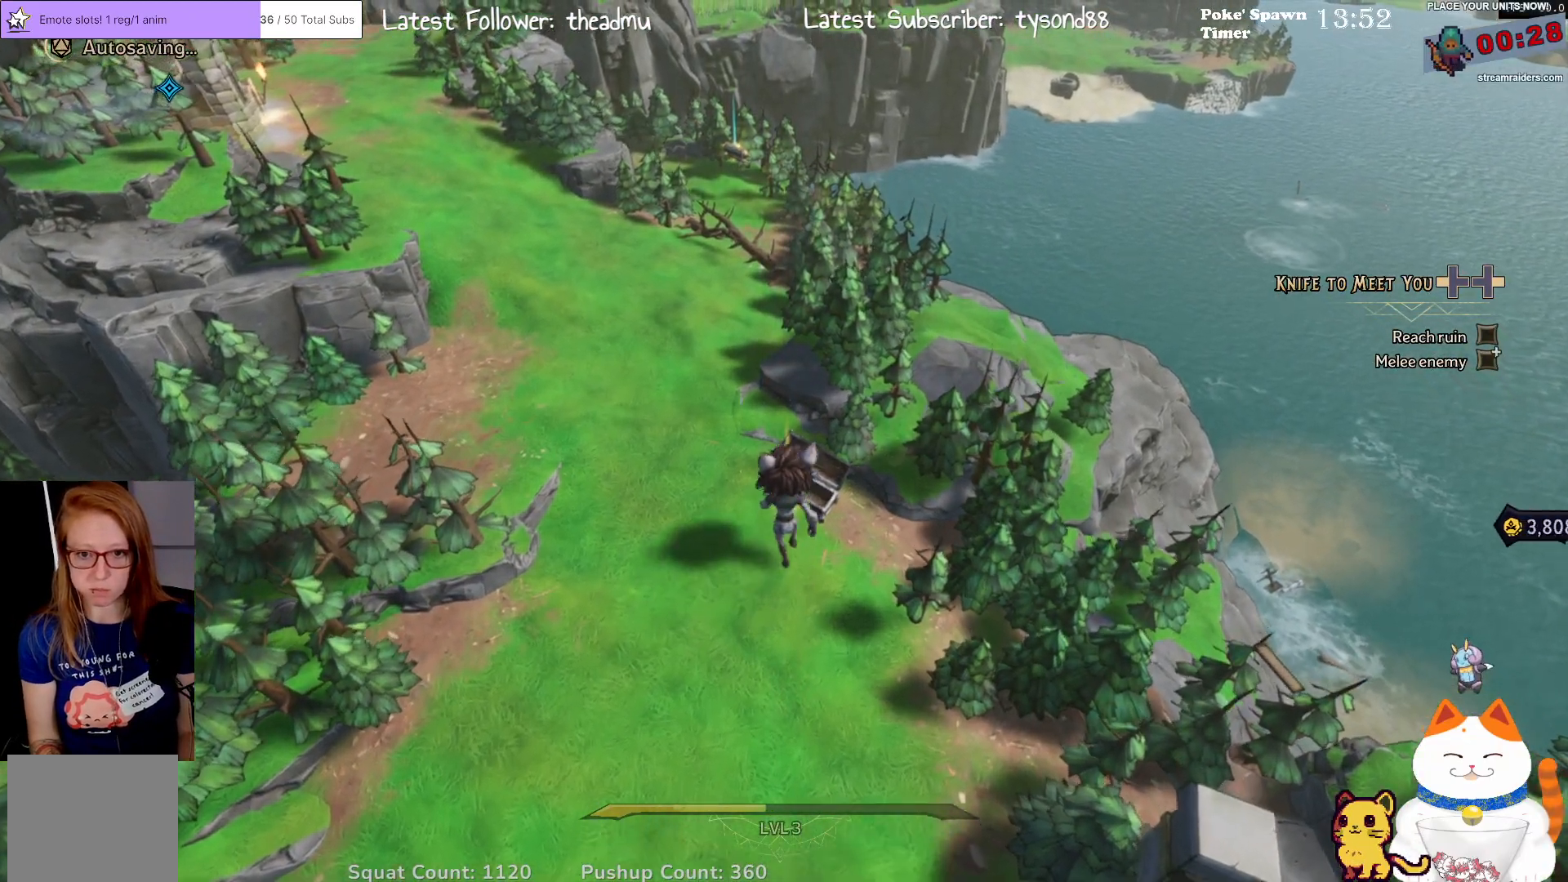
{"buttons": [], "left_stick": "up-right", "right_stick": "center", "events": [[17, "right_stick", "left"], [300, "left_stick", "up"], [383, "right_stick", "up-left"], [467, "left_stick", "up-right"], [483, "right_stick", "center"]]}
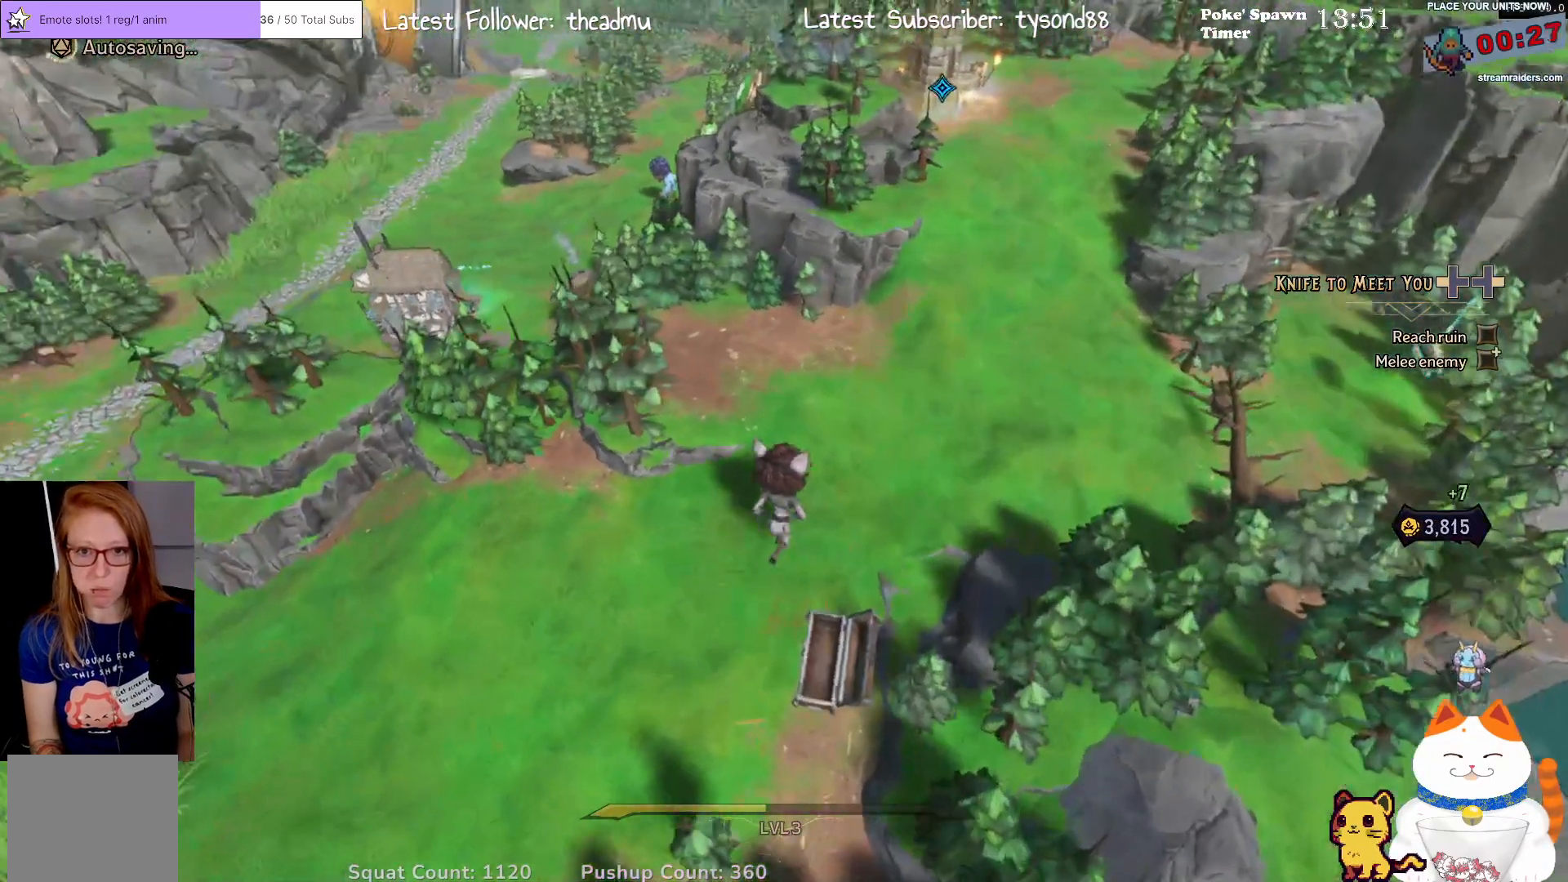
{"buttons": [], "left_stick": "up-right", "right_stick": "center", "events": [[200, "right_stick", "up"], [400, "right_stick", "center"]]}
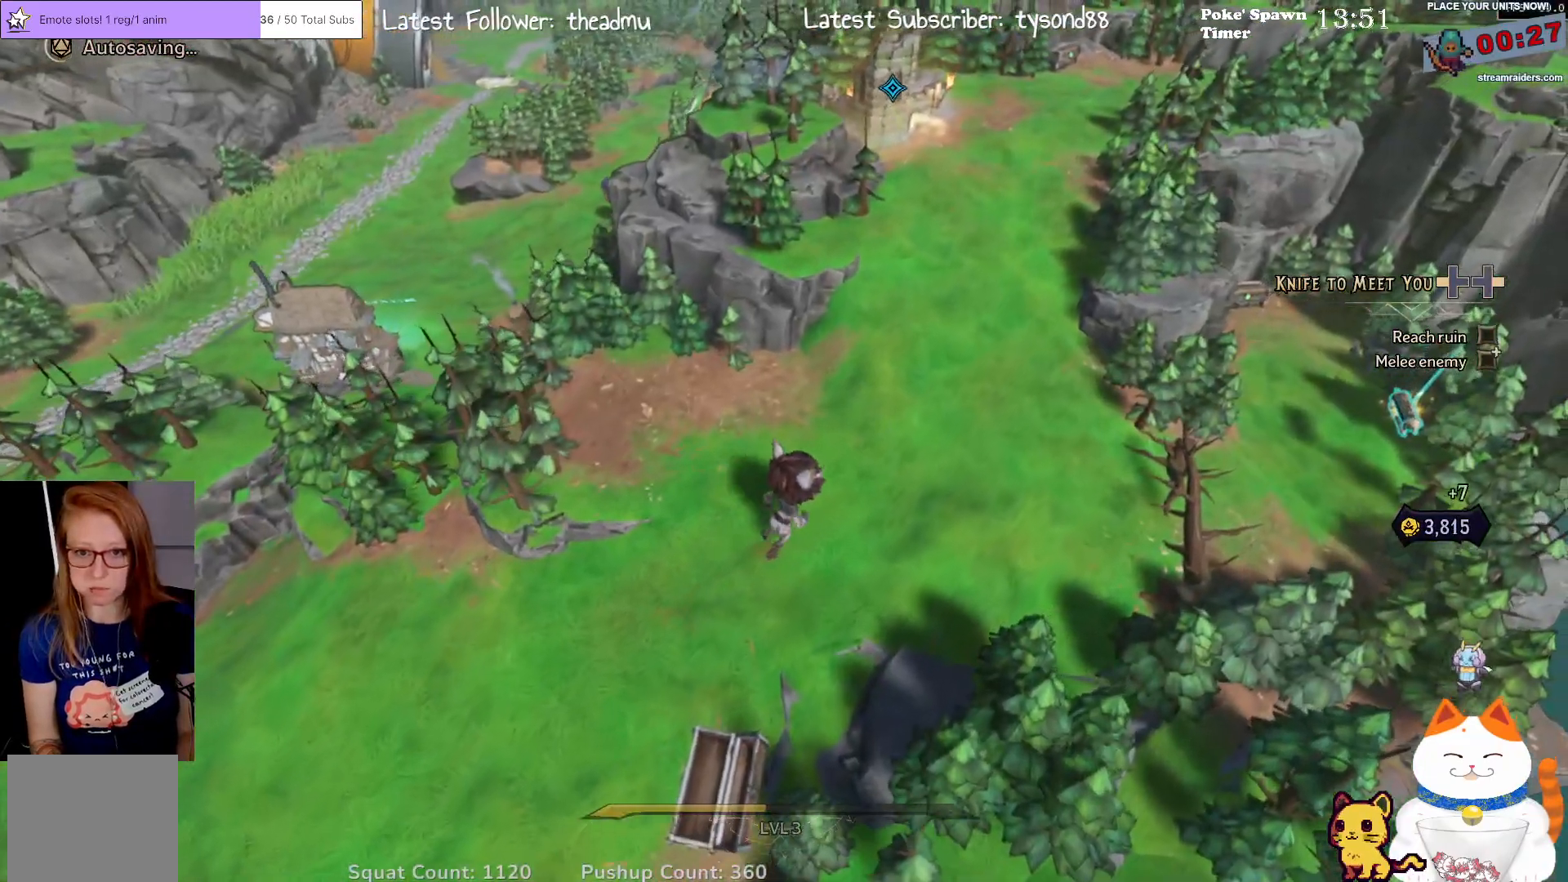
{"buttons": [], "left_stick": "up-right", "right_stick": "up-right", "events": [[200, "right_stick", "up-right"]]}
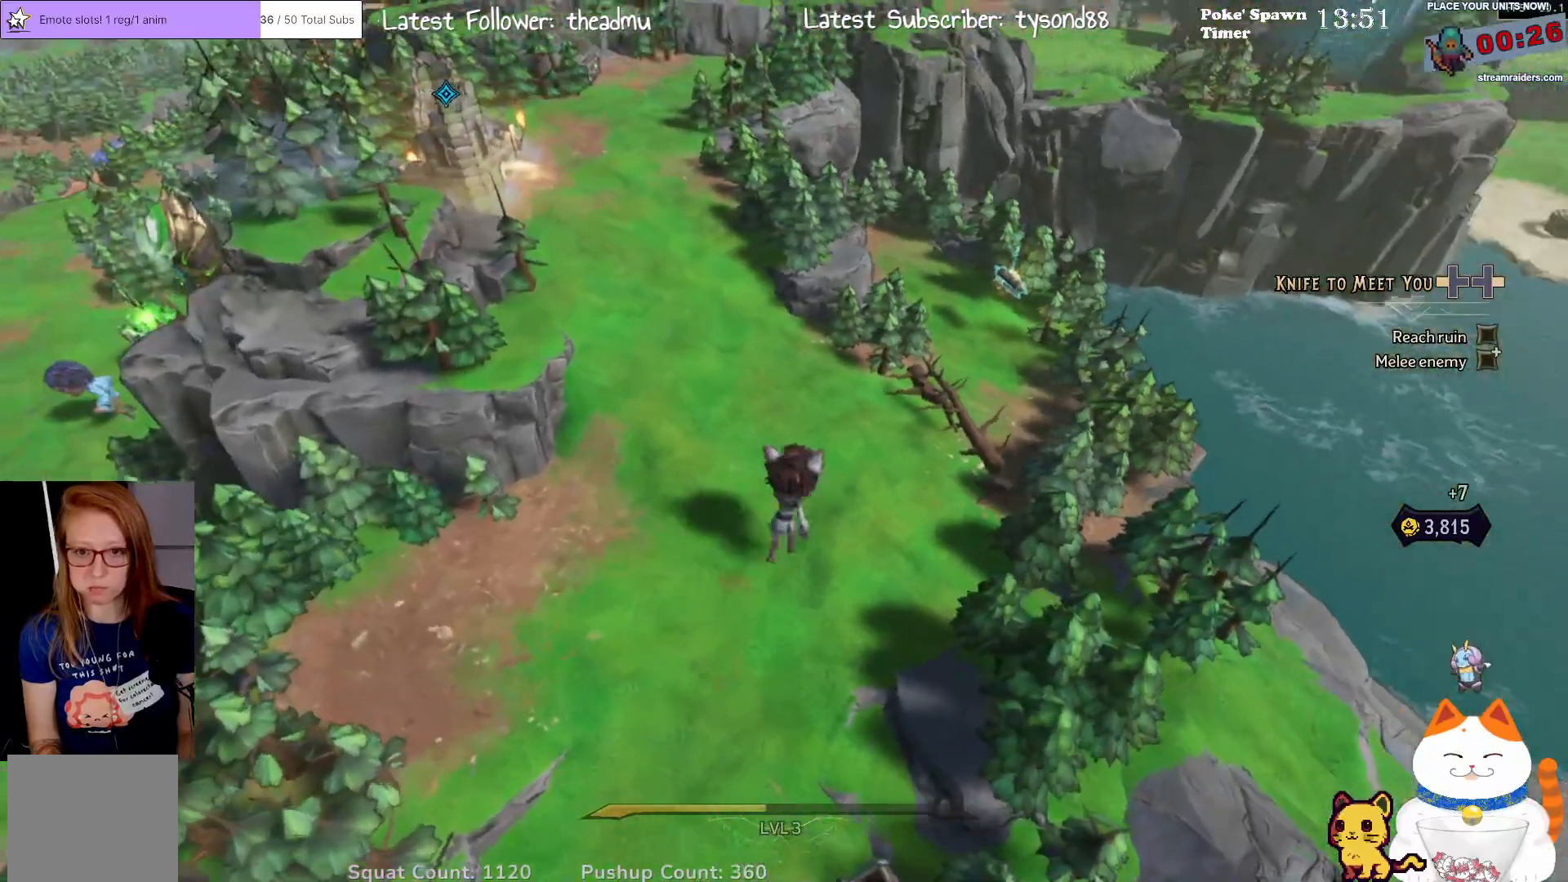
{"buttons": [], "left_stick": "up-right", "right_stick": "up", "events": [[17, "left_stick", "up"], [83, "right_stick", "center"], [350, "right_stick", "up"], [417, "left_stick", "up-right"]]}
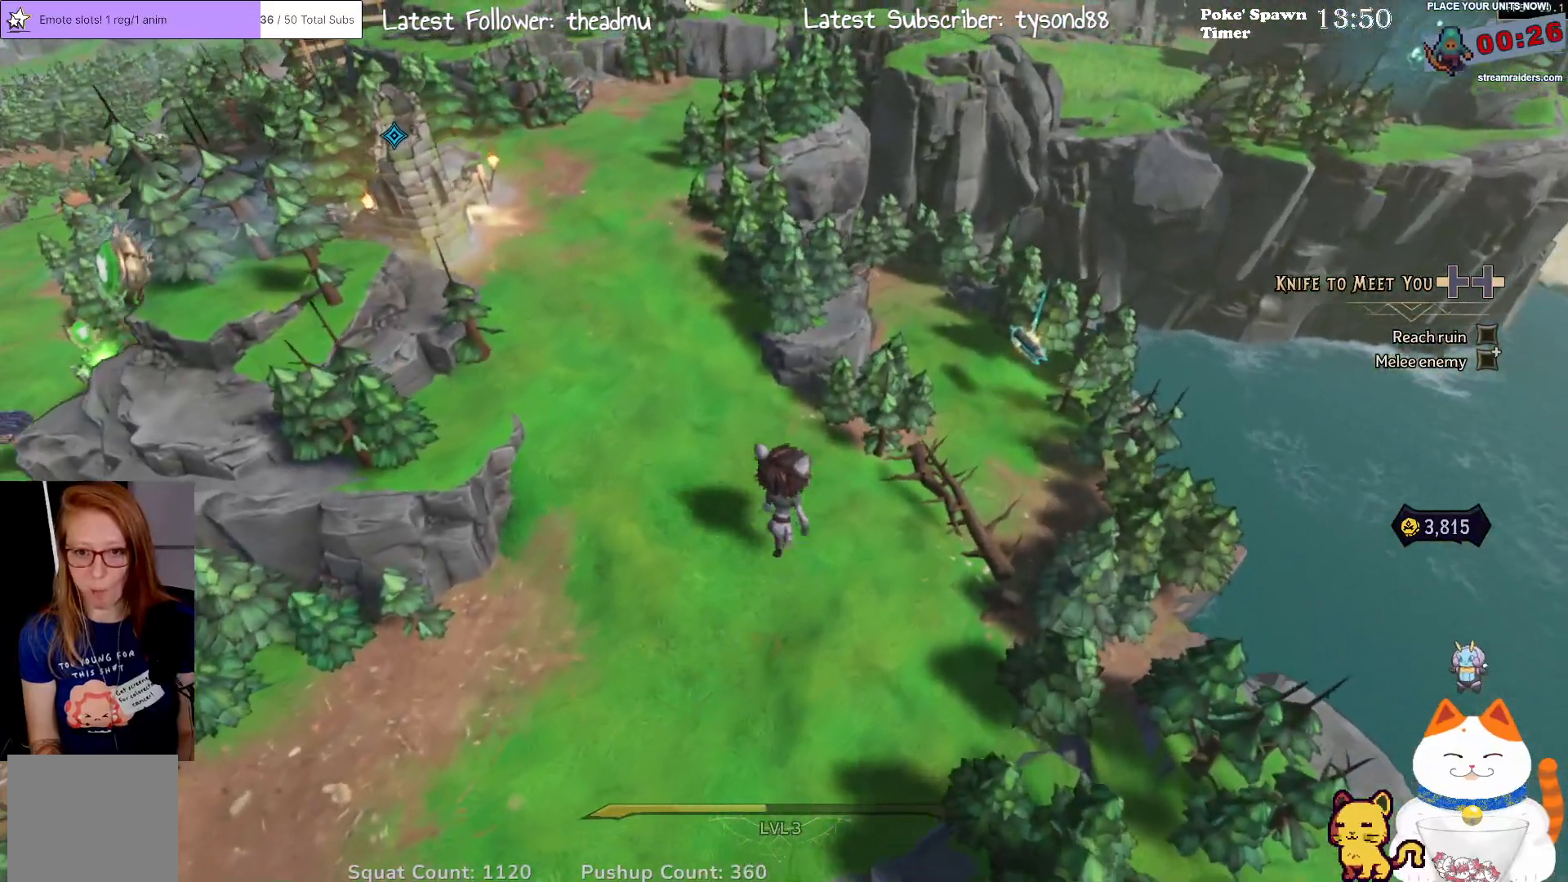
{"buttons": ["R3"], "left_stick": "right", "right_stick": "center", "events": [[50, "left_stick", "right"], [133, "right_stick", "center"], [433, "R3", "down"]]}
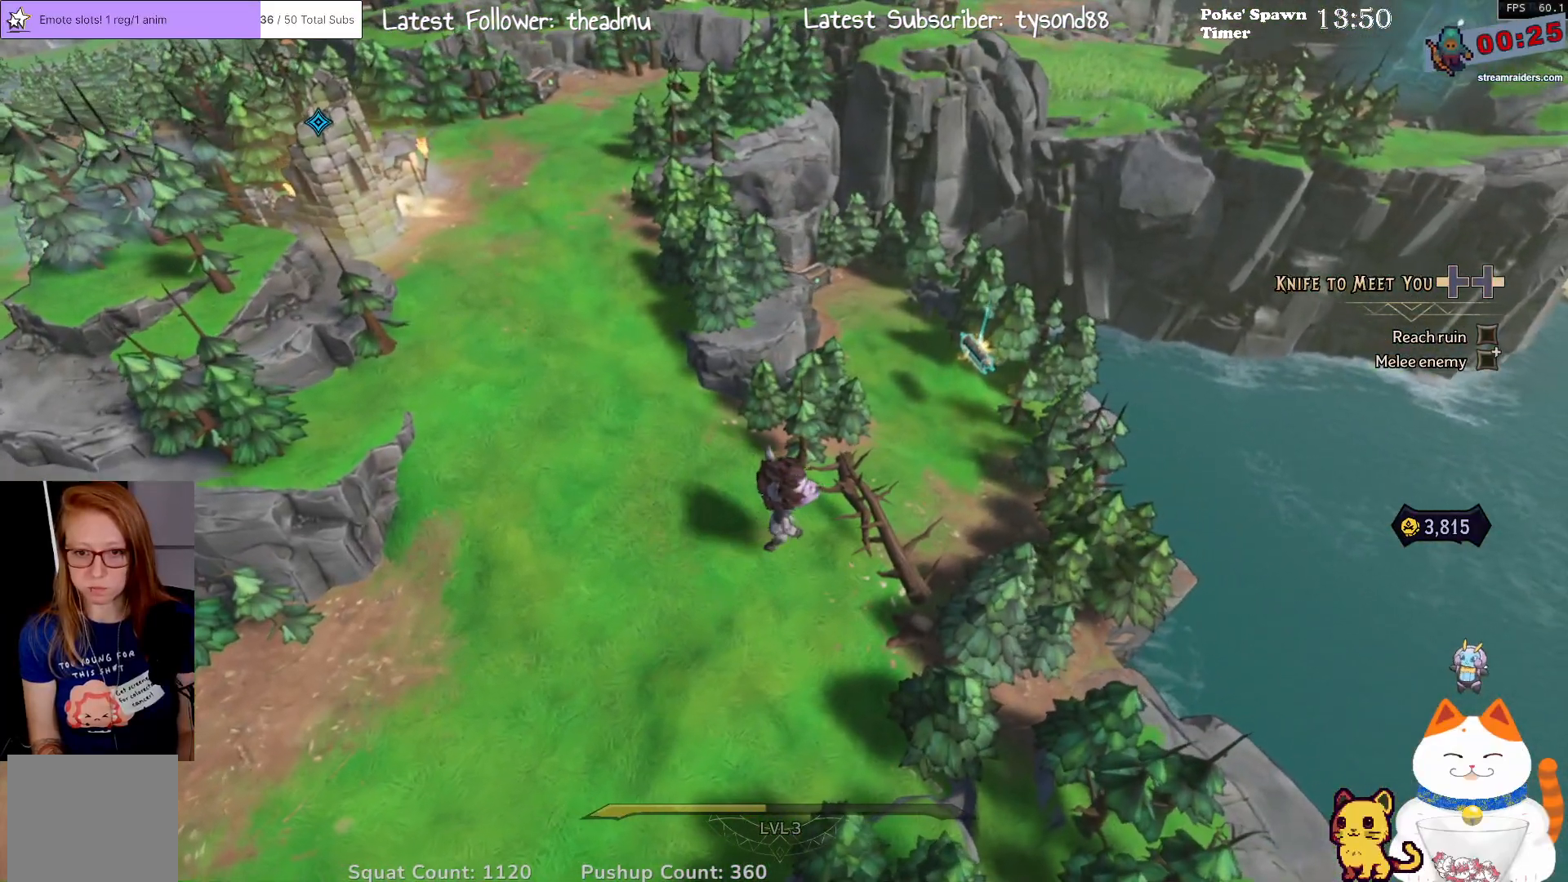
{"buttons": [], "left_stick": "up-right", "right_stick": "center", "events": [[117, "R3", "up"], [467, "left_stick", "up-right"]]}
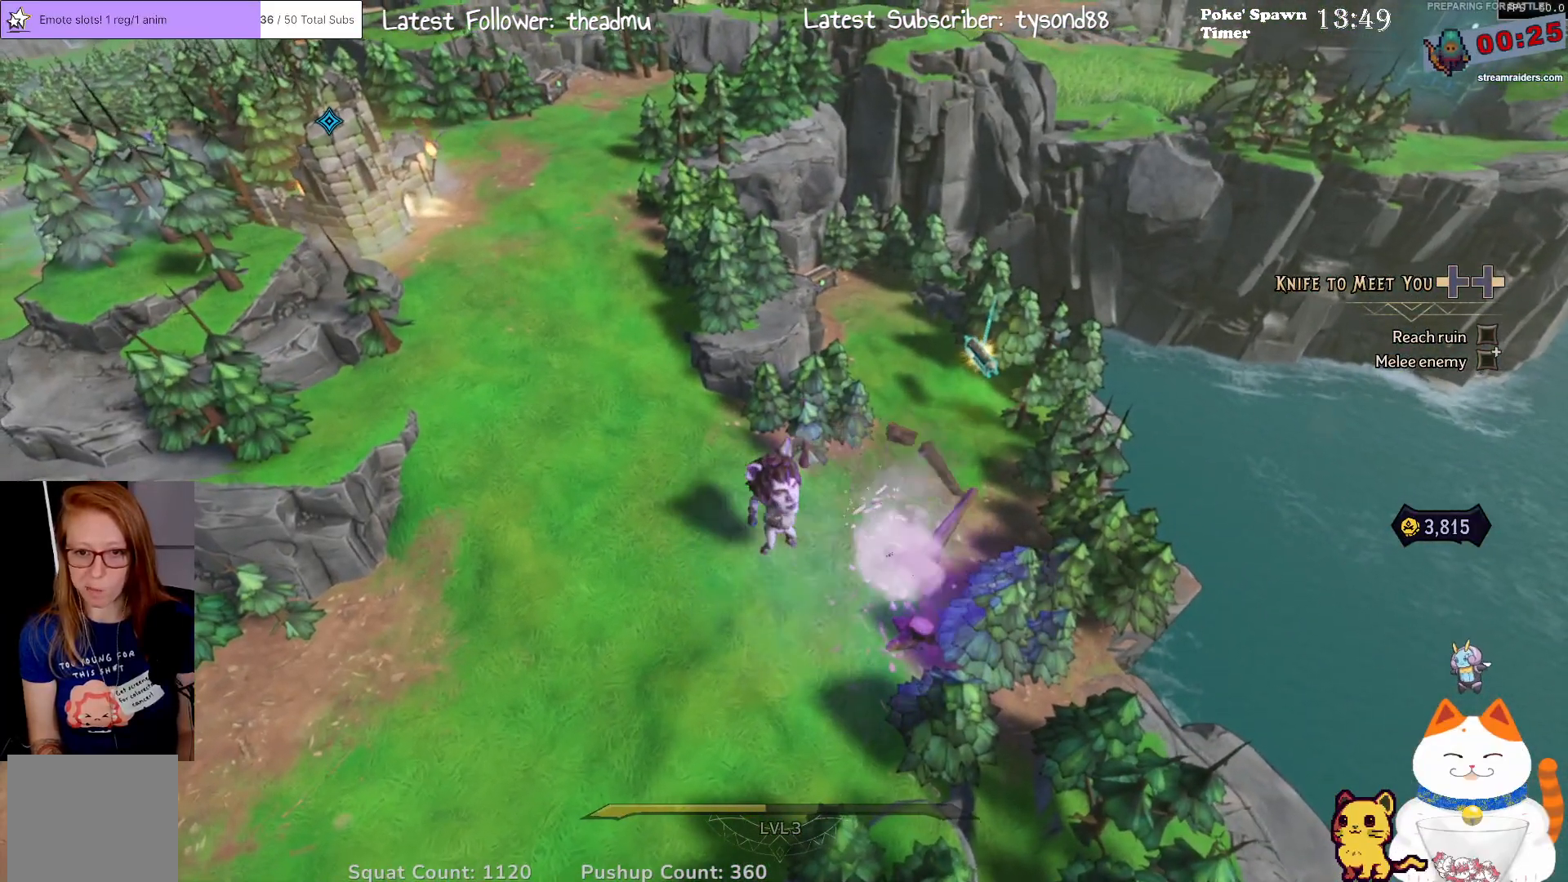
{"buttons": [], "left_stick": "up-right", "right_stick": "up", "events": [[150, "right_stick", "right"], [333, "right_stick", "up-right"], [433, "right_stick", "up"]]}
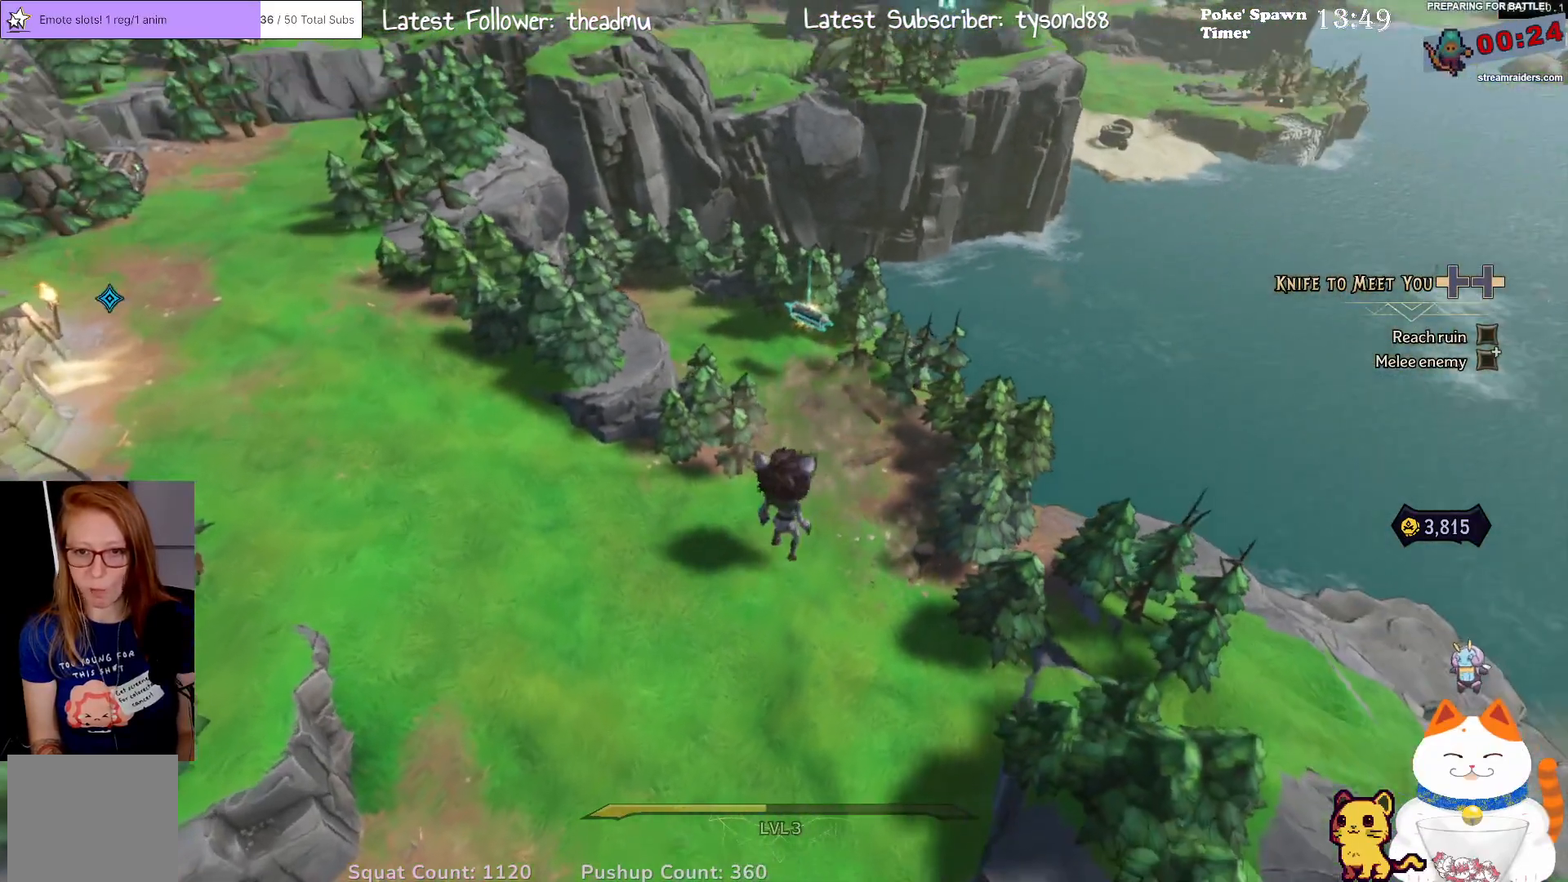
{"buttons": [], "left_stick": "up", "right_stick": "center", "events": [[17, "left_stick", "up"], [33, "right_stick", "center"]]}
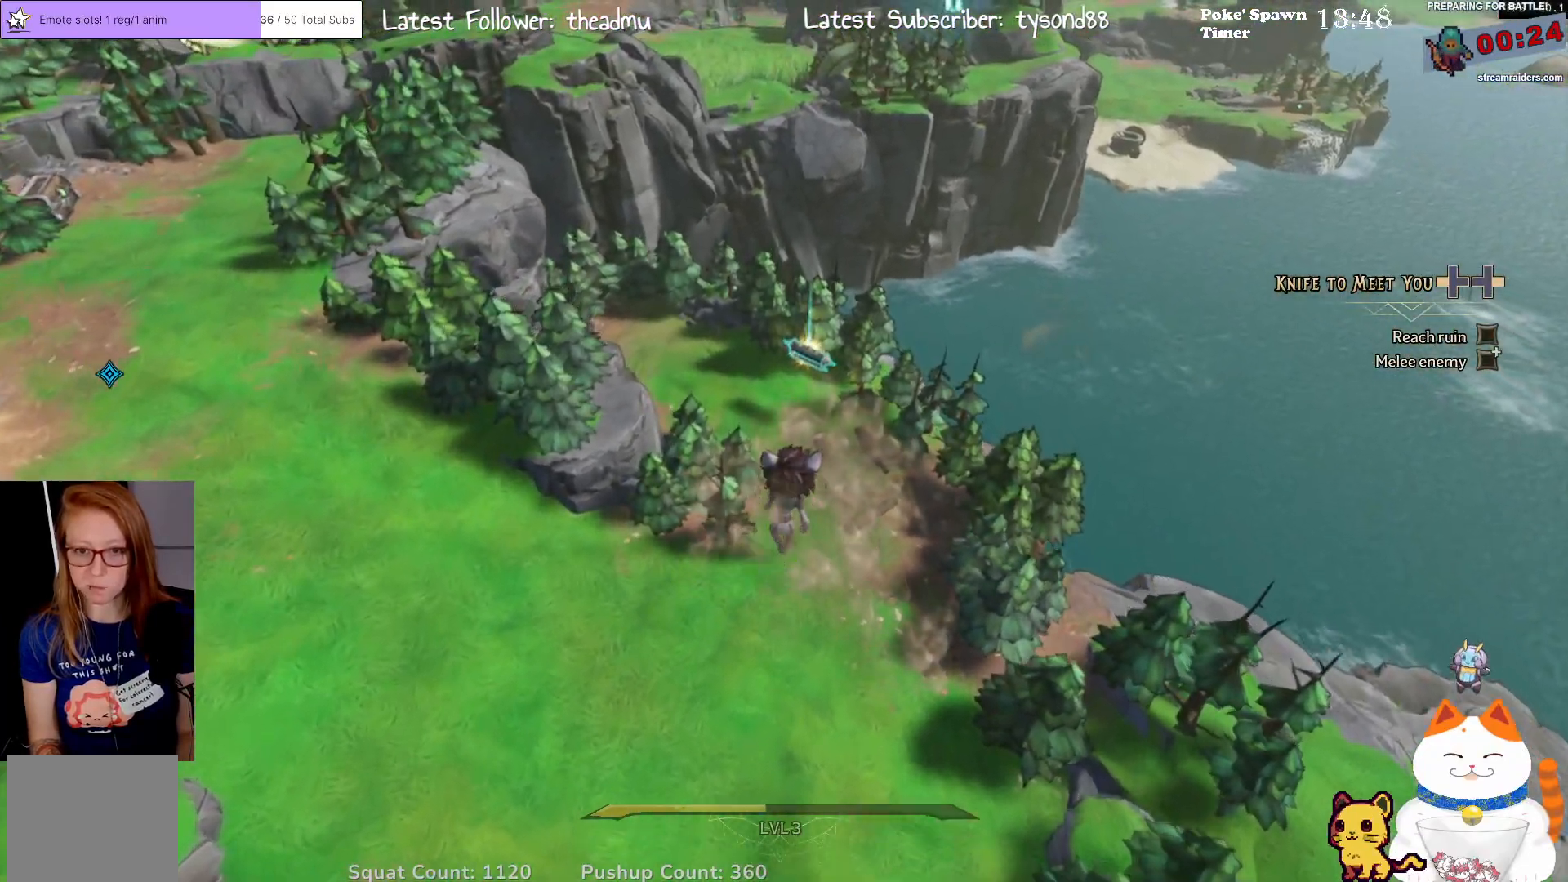
{"buttons": [], "left_stick": "up", "right_stick": "center", "events": []}
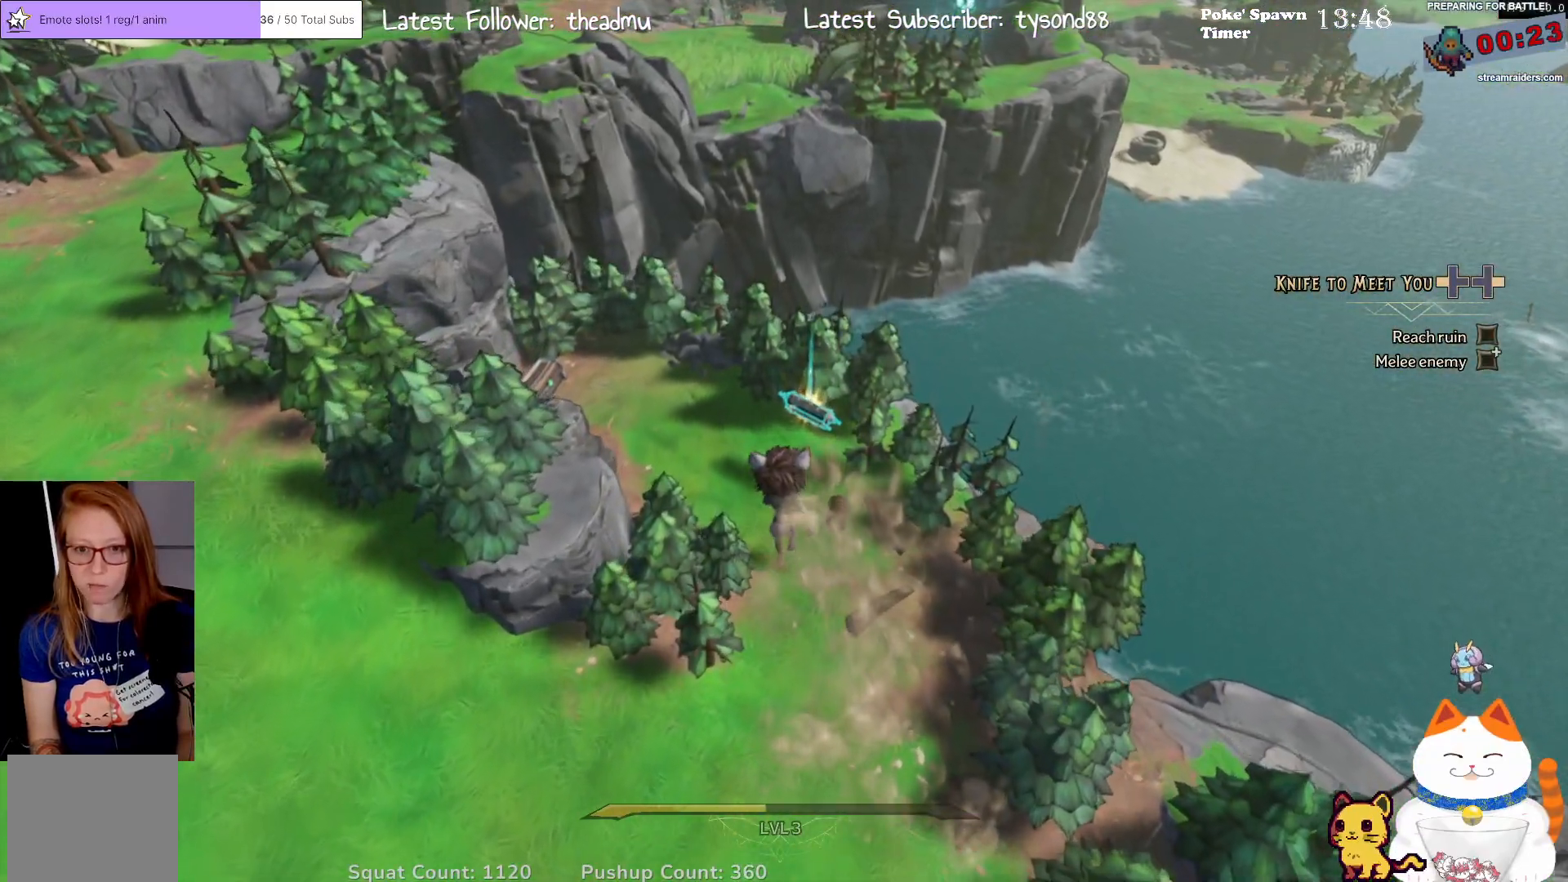
{"buttons": ["X"], "left_stick": "center", "right_stick": "center", "events": [[133, "left_stick", "center"], [483, "X", "down"]]}
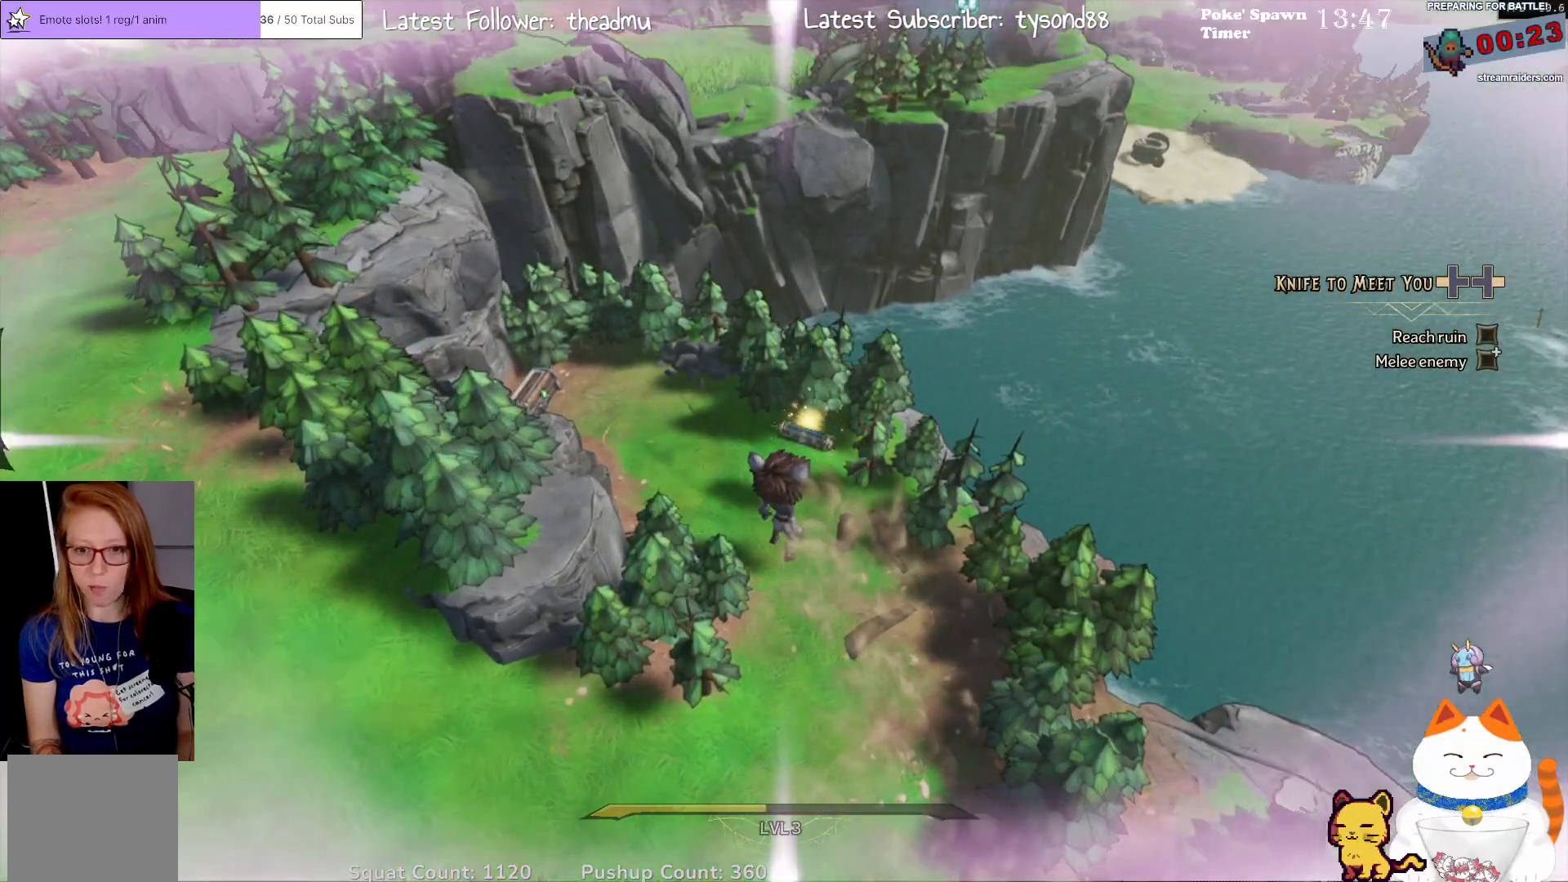
{"buttons": [], "left_stick": "center", "right_stick": "center", "events": [[150, "X", "up"]]}